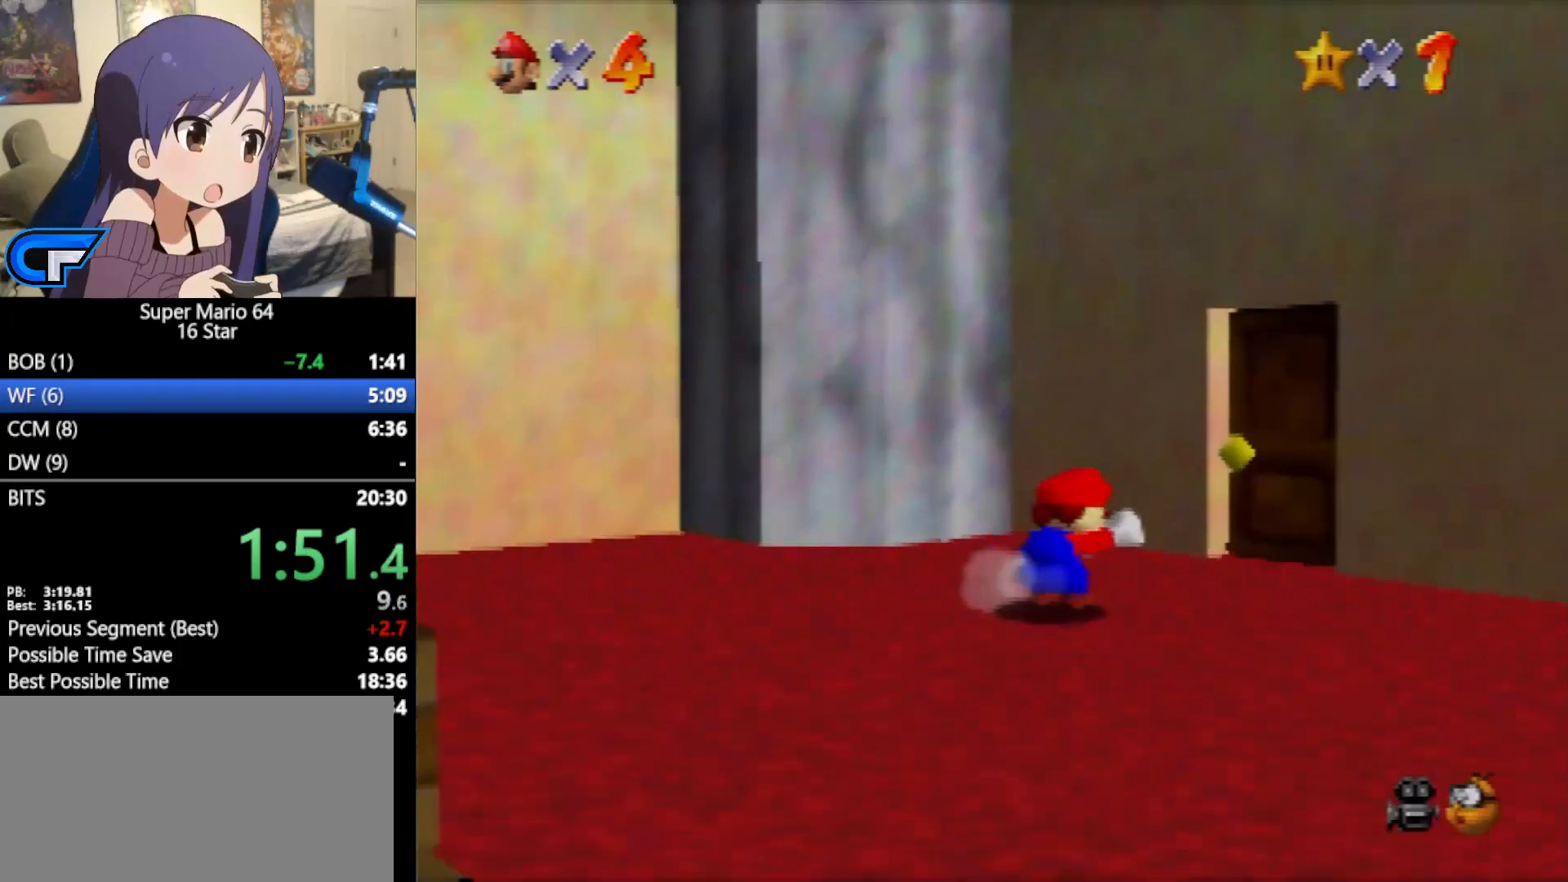
Gameplay with a controller (Nintendo layout); each line is a JSON object with the inputs held at the frame after it. "events" lists button and stick changes between this image and that frame as [ms after this image, input, new state], when the widget could be followed in between. Not read: L1 L3 R3 START.
{"buttons": ["A", "Z"], "left_stick": "up-right", "events": []}
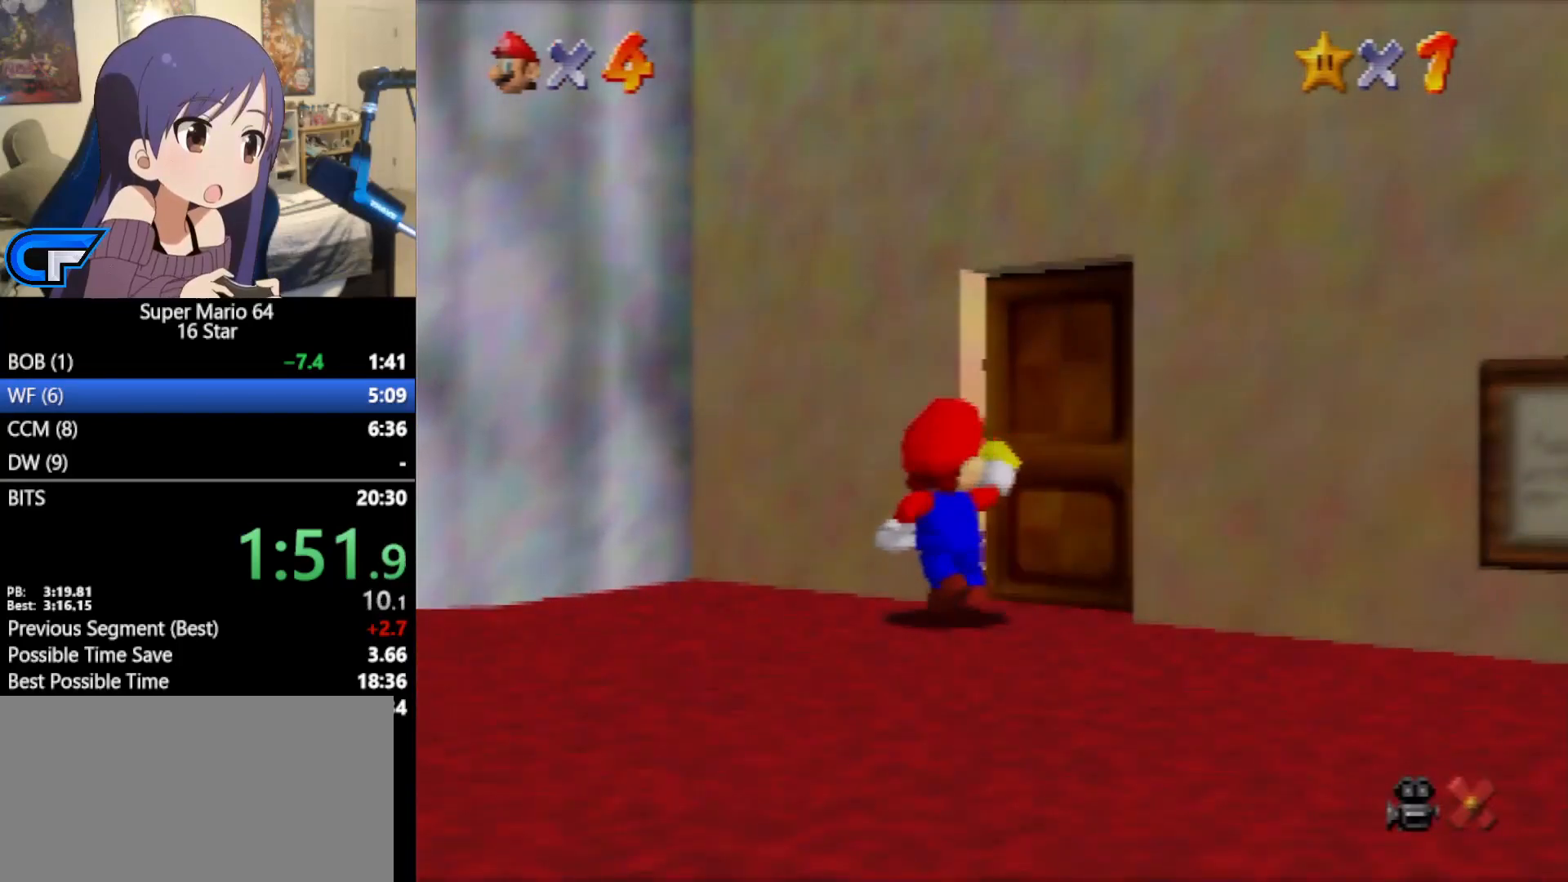
{"buttons": [], "left_stick": "down", "events": [[50, "A", "up"], [117, "left_stick", "down-right"], [150, "Z", "up"], [183, "left_stick", "down"]]}
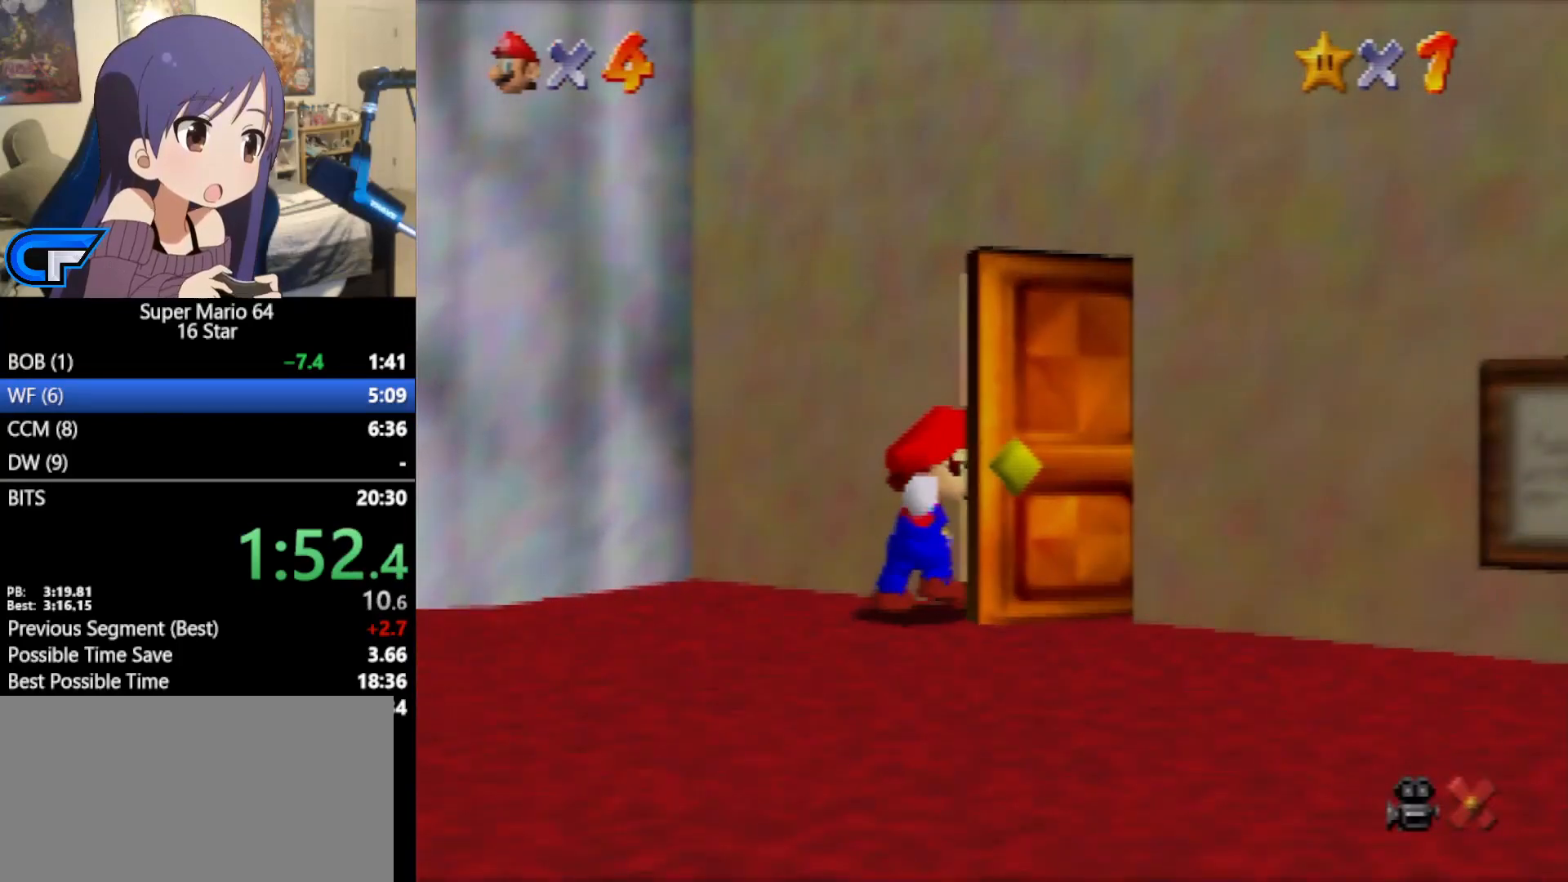
{"buttons": [], "left_stick": "down", "events": []}
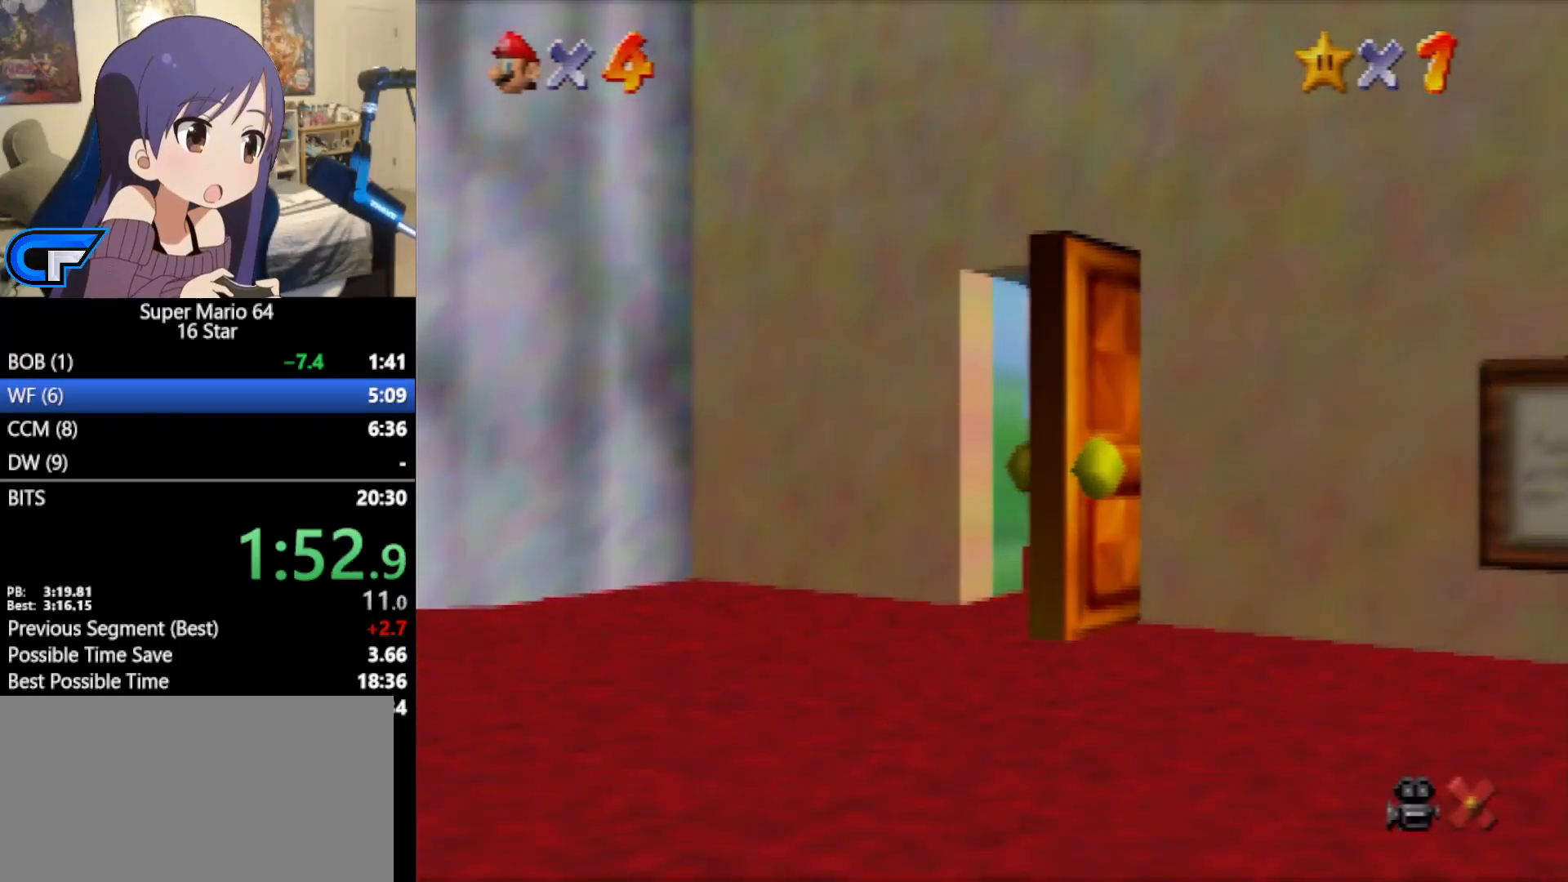
{"buttons": [], "left_stick": "down", "events": []}
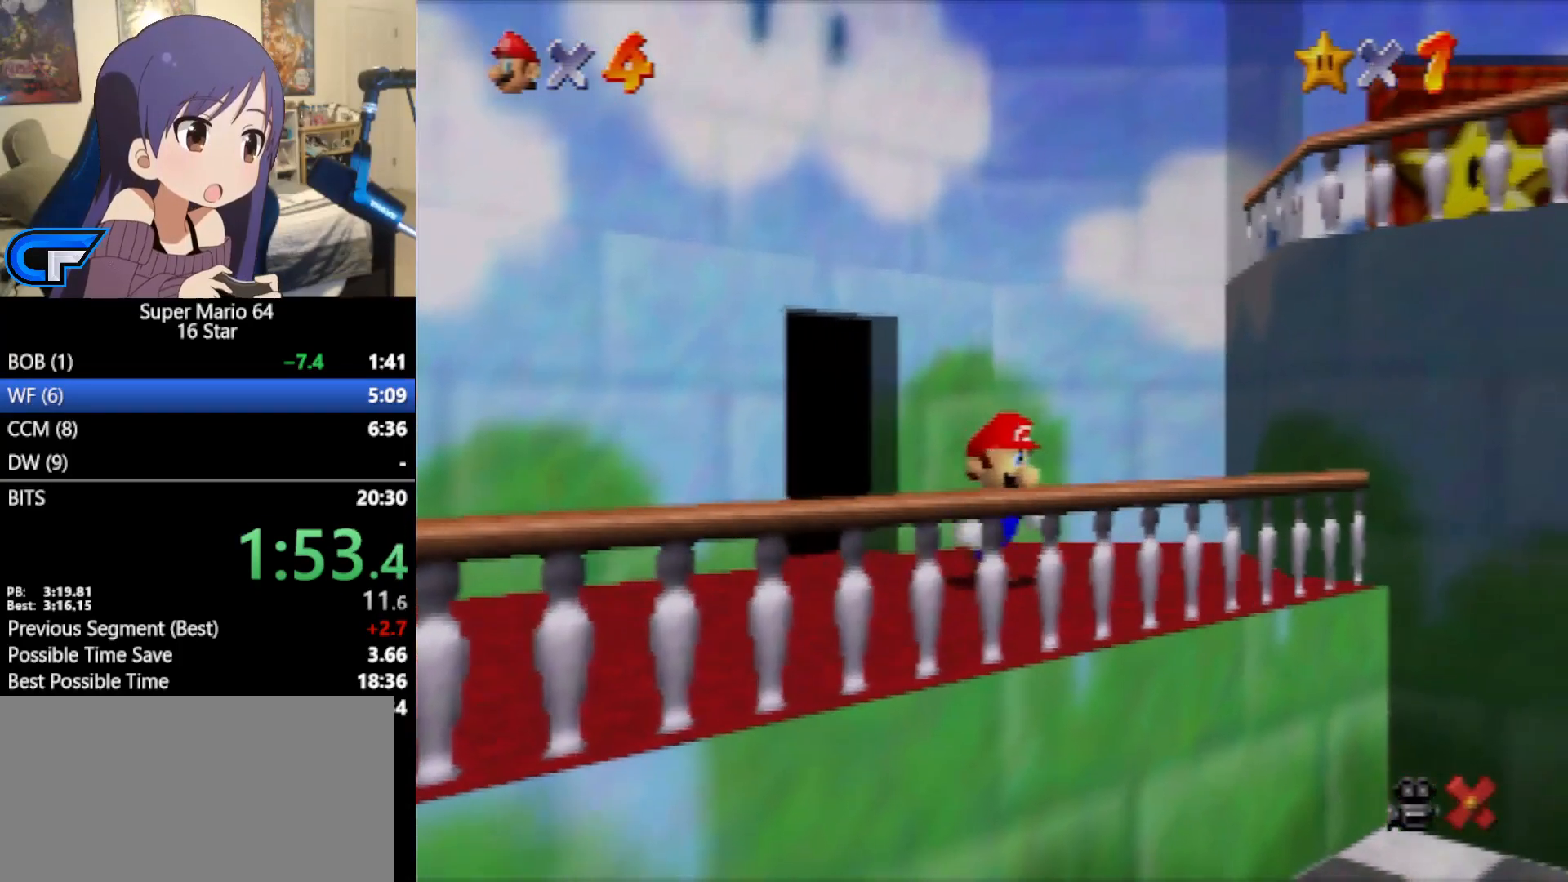
{"buttons": [], "left_stick": "down", "events": []}
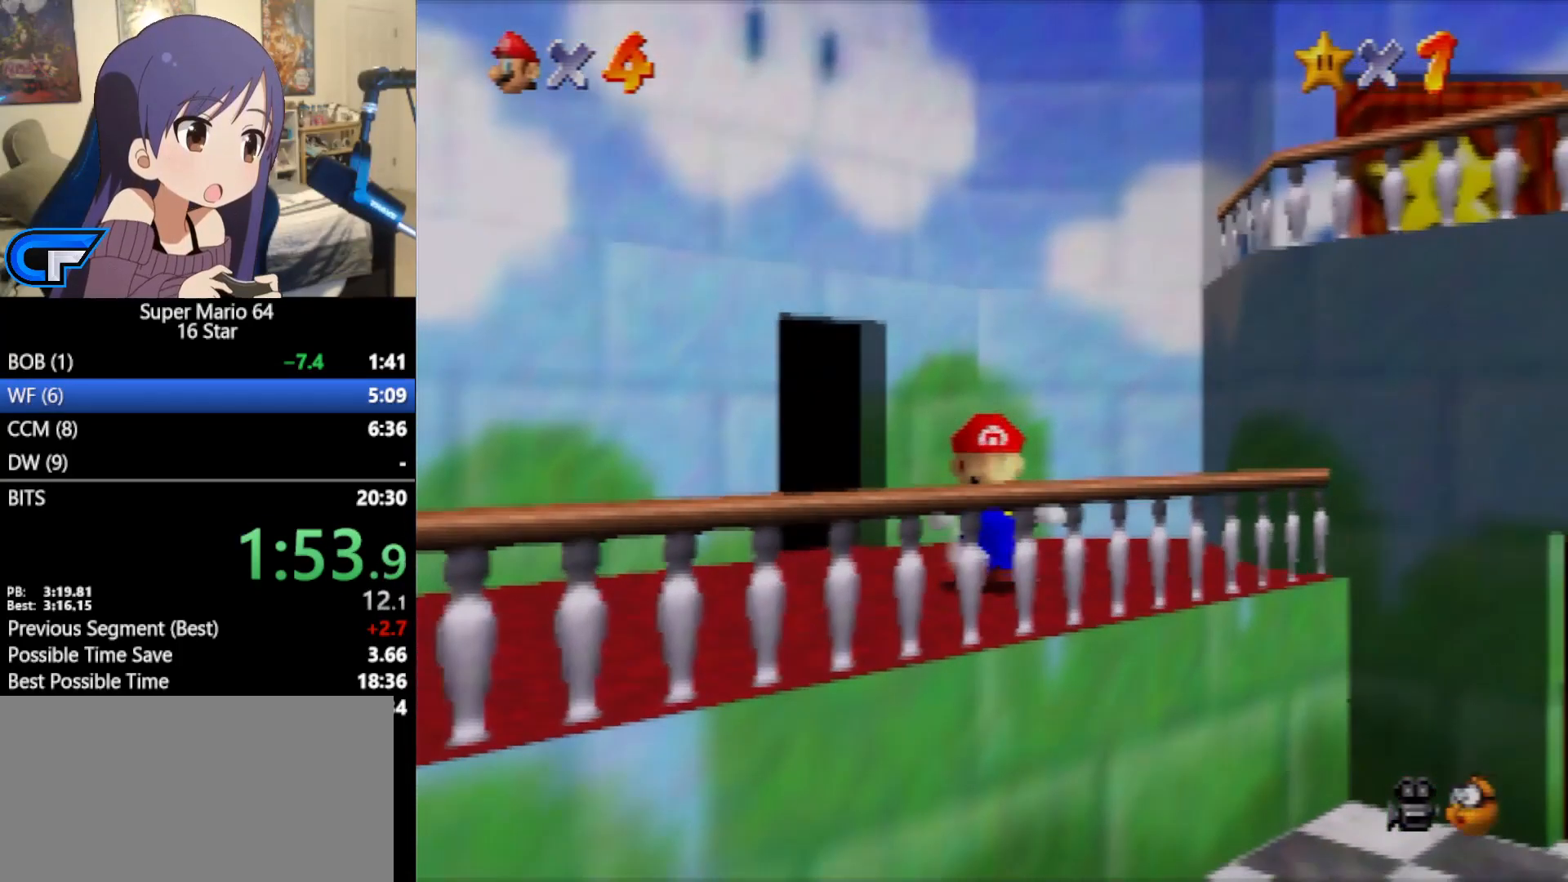
{"buttons": [], "left_stick": "down-right", "events": [[50, "Z", "down"], [117, "A", "down"], [283, "A", "up"], [333, "Z", "up"], [333, "left_stick", "down-right"]]}
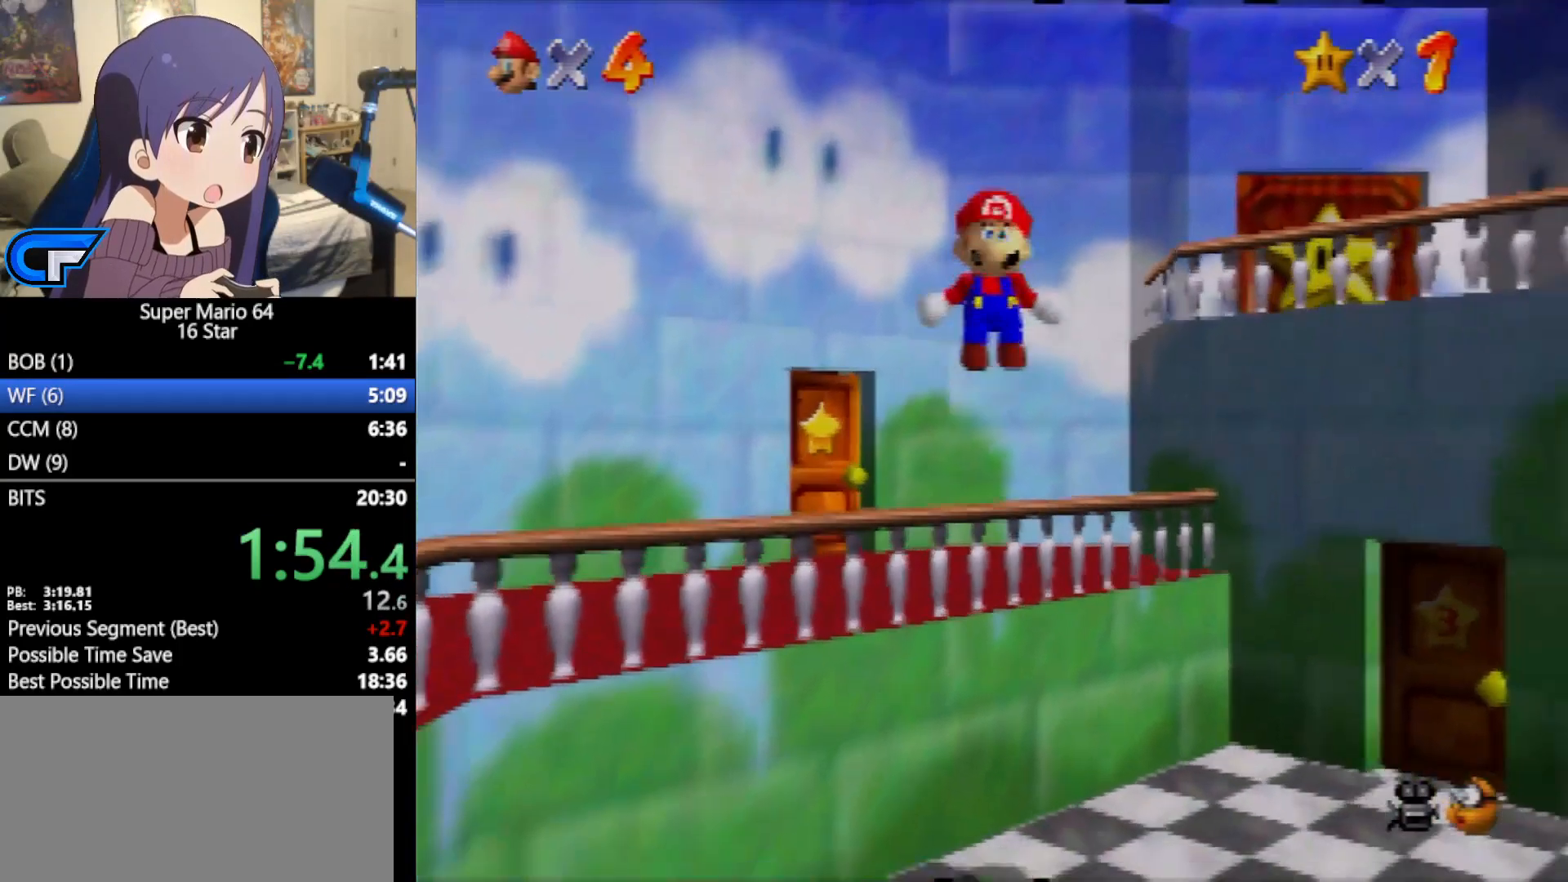
{"buttons": [], "left_stick": "down-right", "events": []}
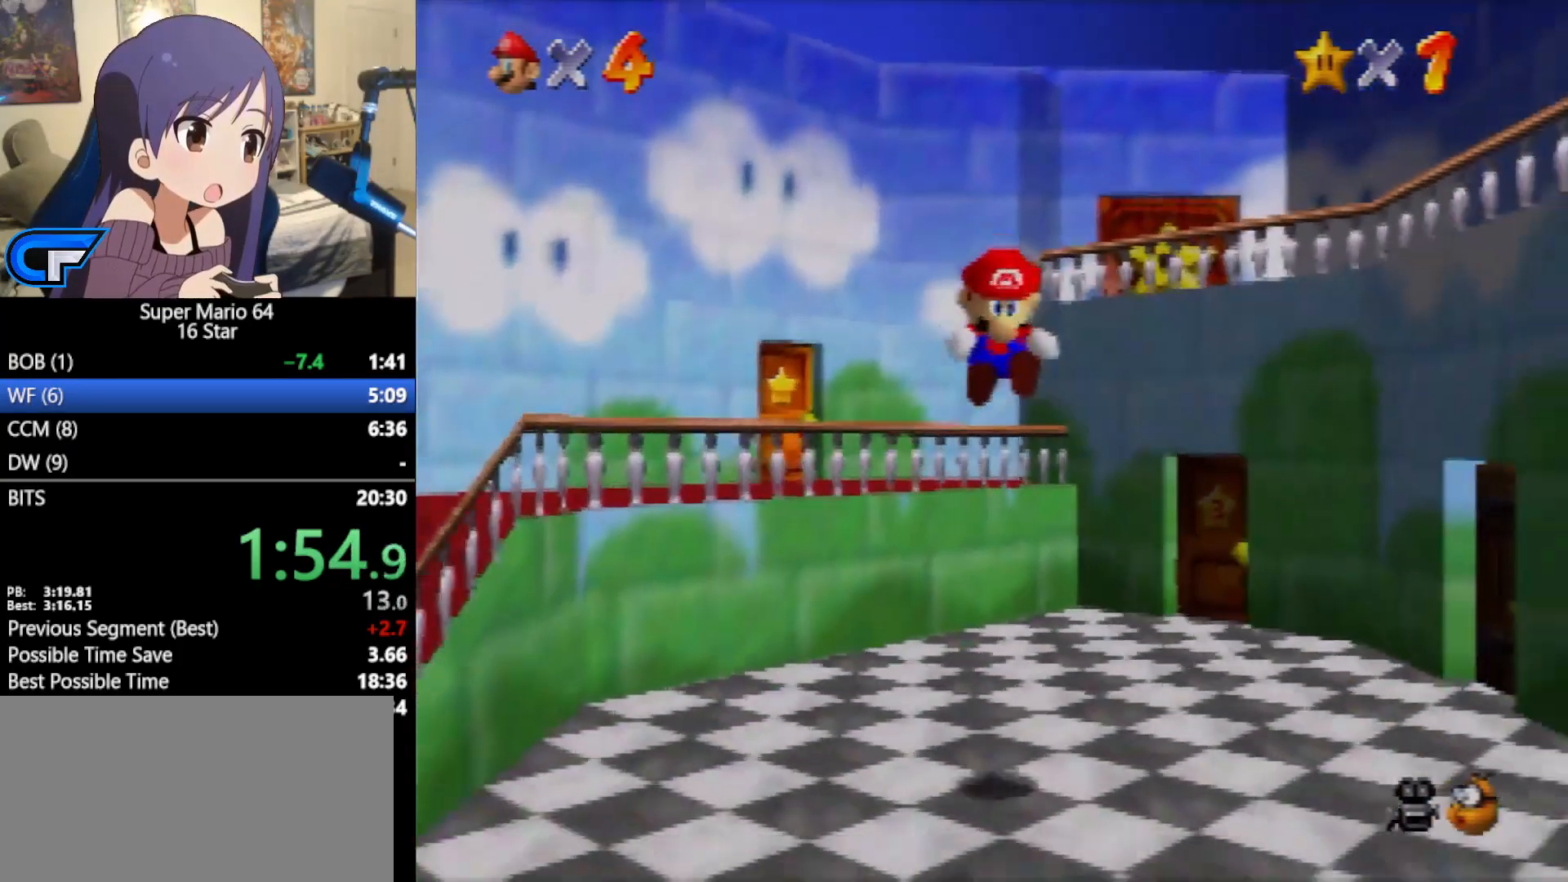
{"buttons": [], "left_stick": "down-right", "events": []}
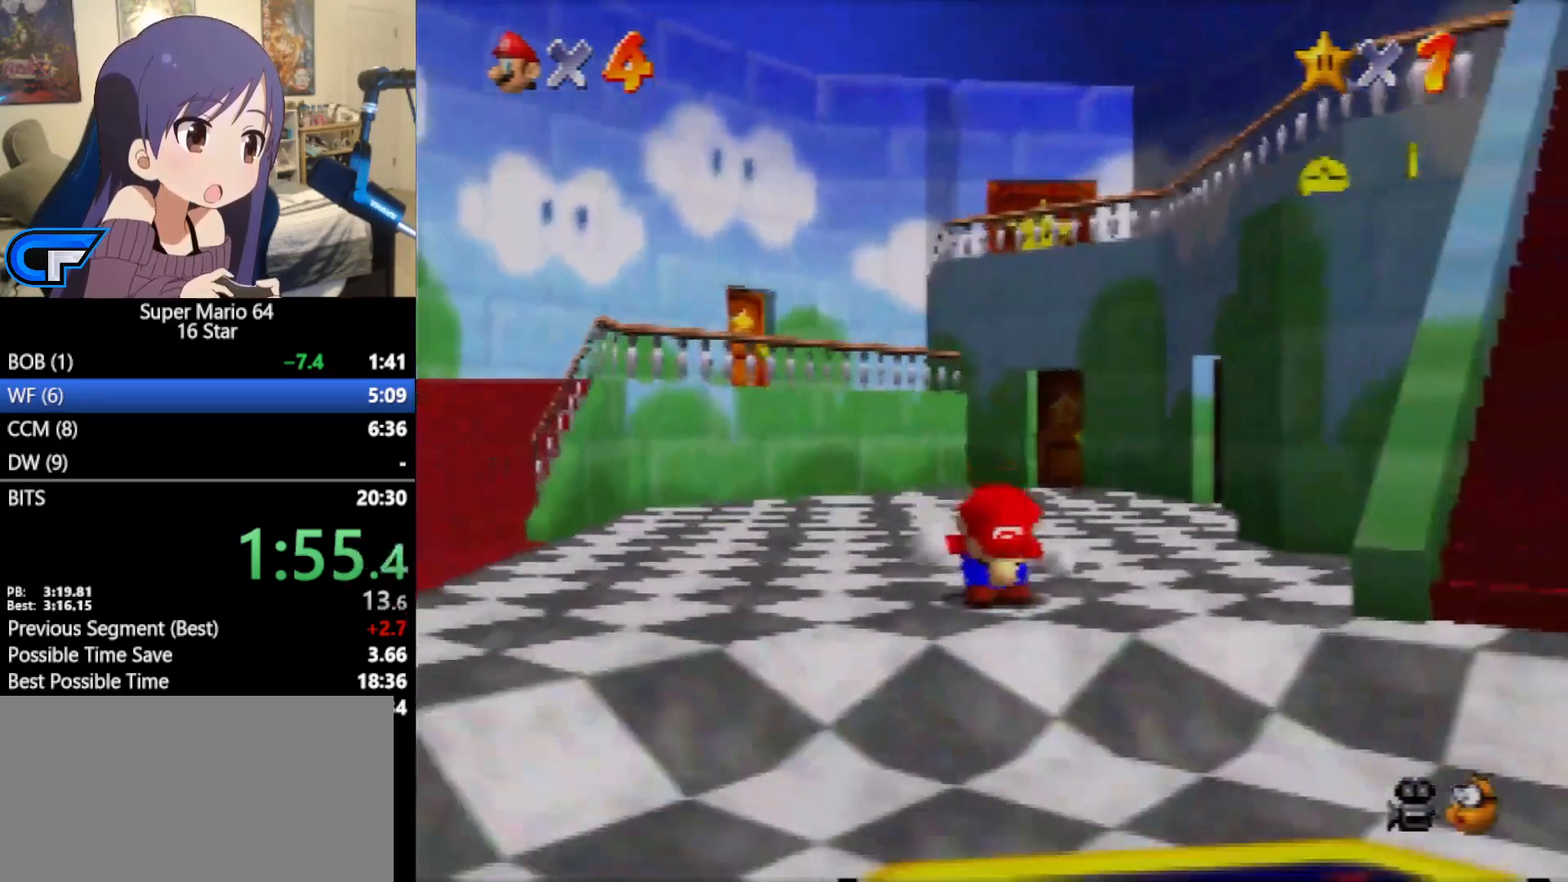
{"buttons": [], "left_stick": "right", "events": [[450, "left_stick", "right"]]}
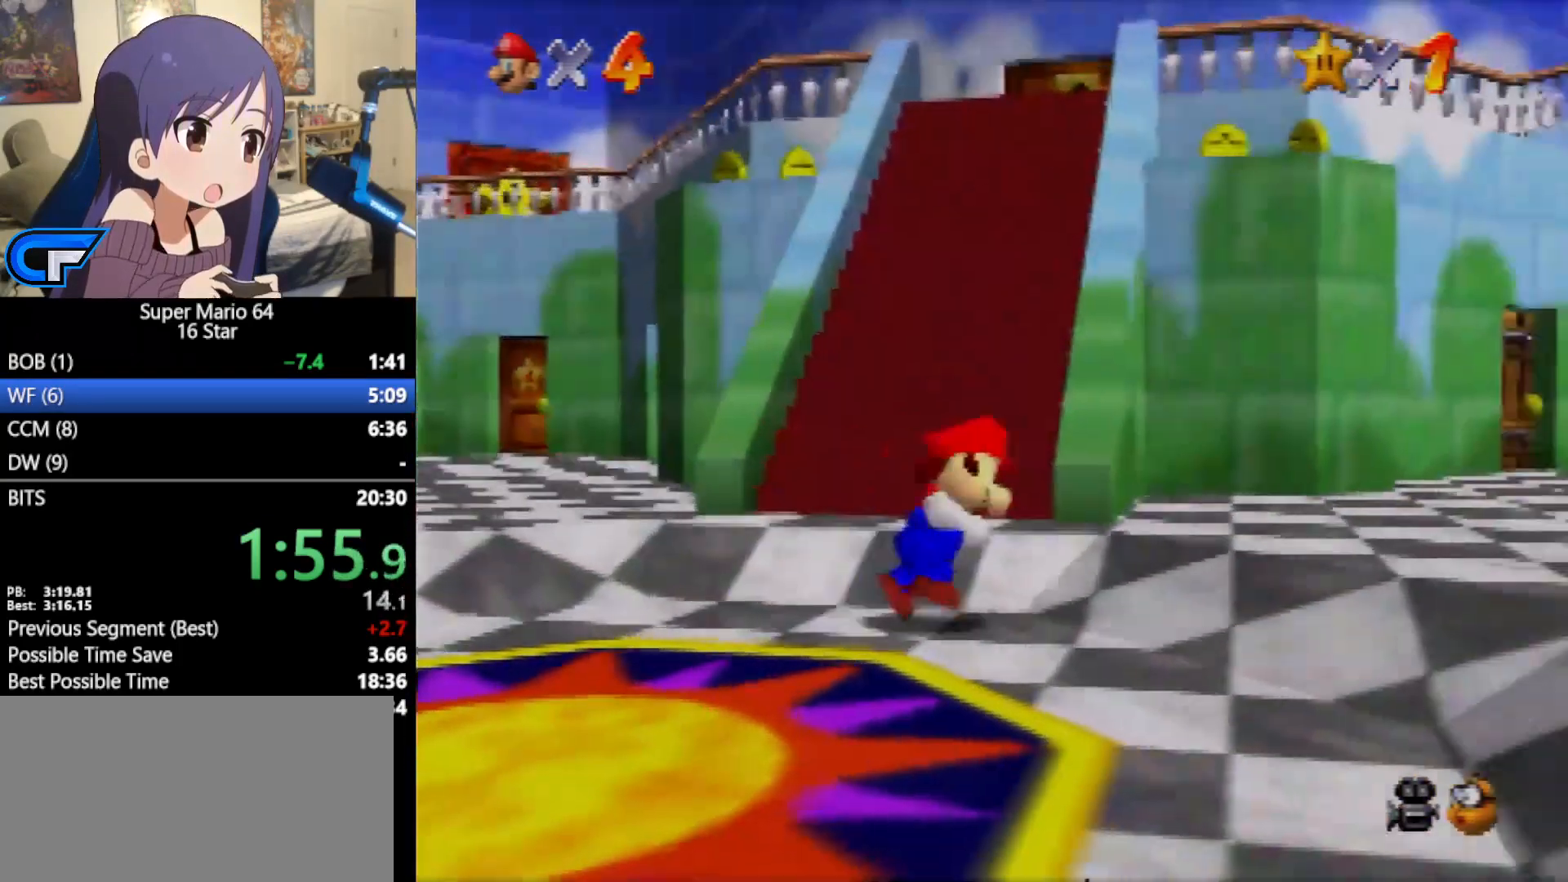
{"buttons": [], "left_stick": "up-right", "events": [[183, "left_stick", "up-right"], [400, "B", "down"], [483, "B", "up"]]}
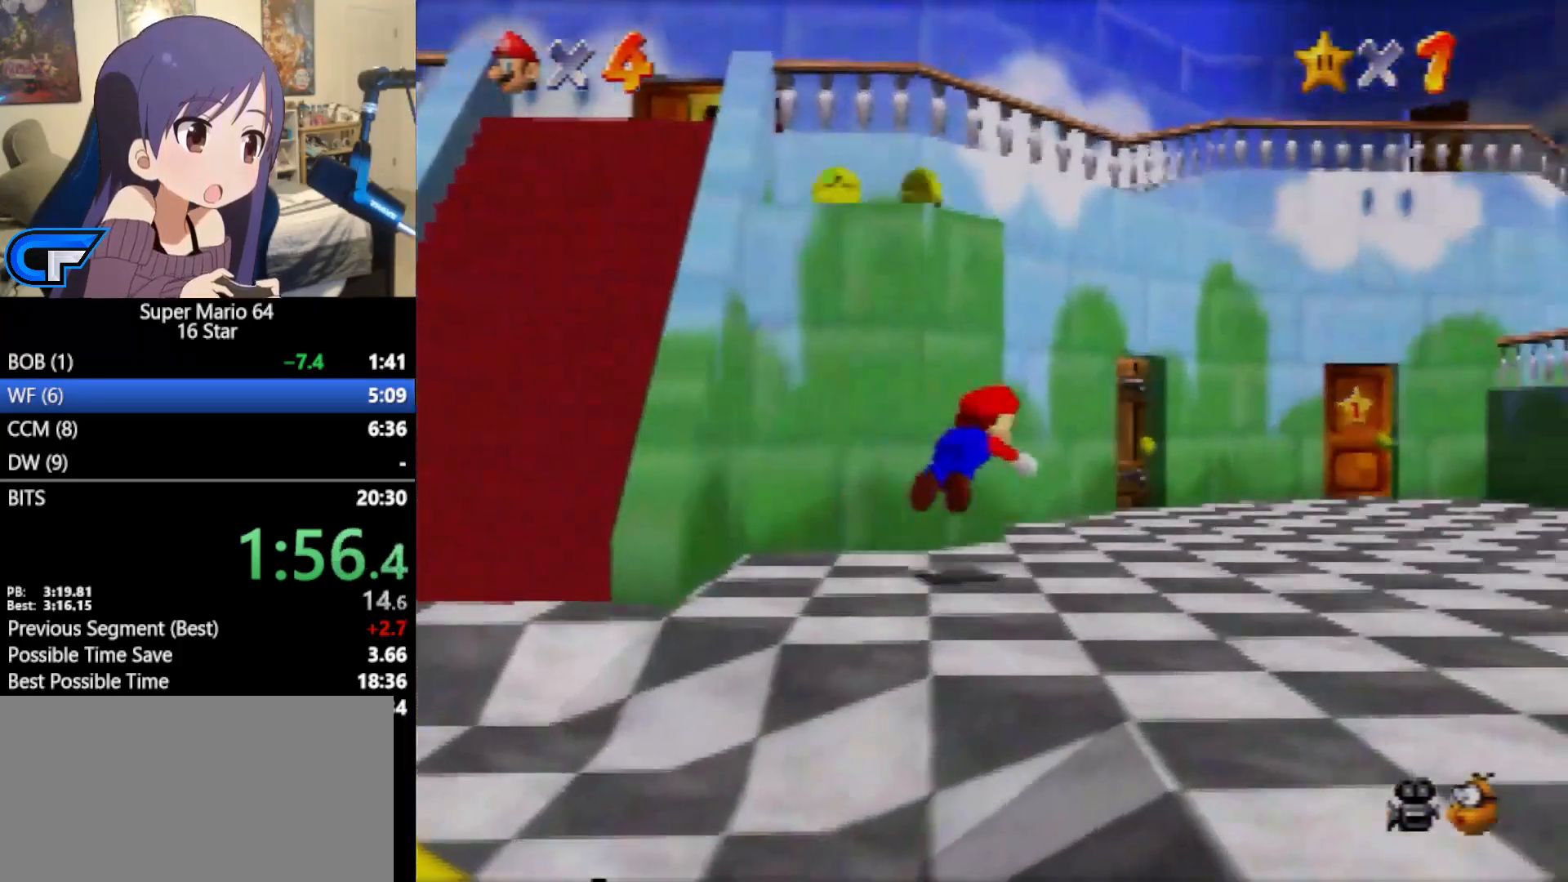
{"buttons": ["A"], "left_stick": "up-right", "events": [[267, "A", "down"]]}
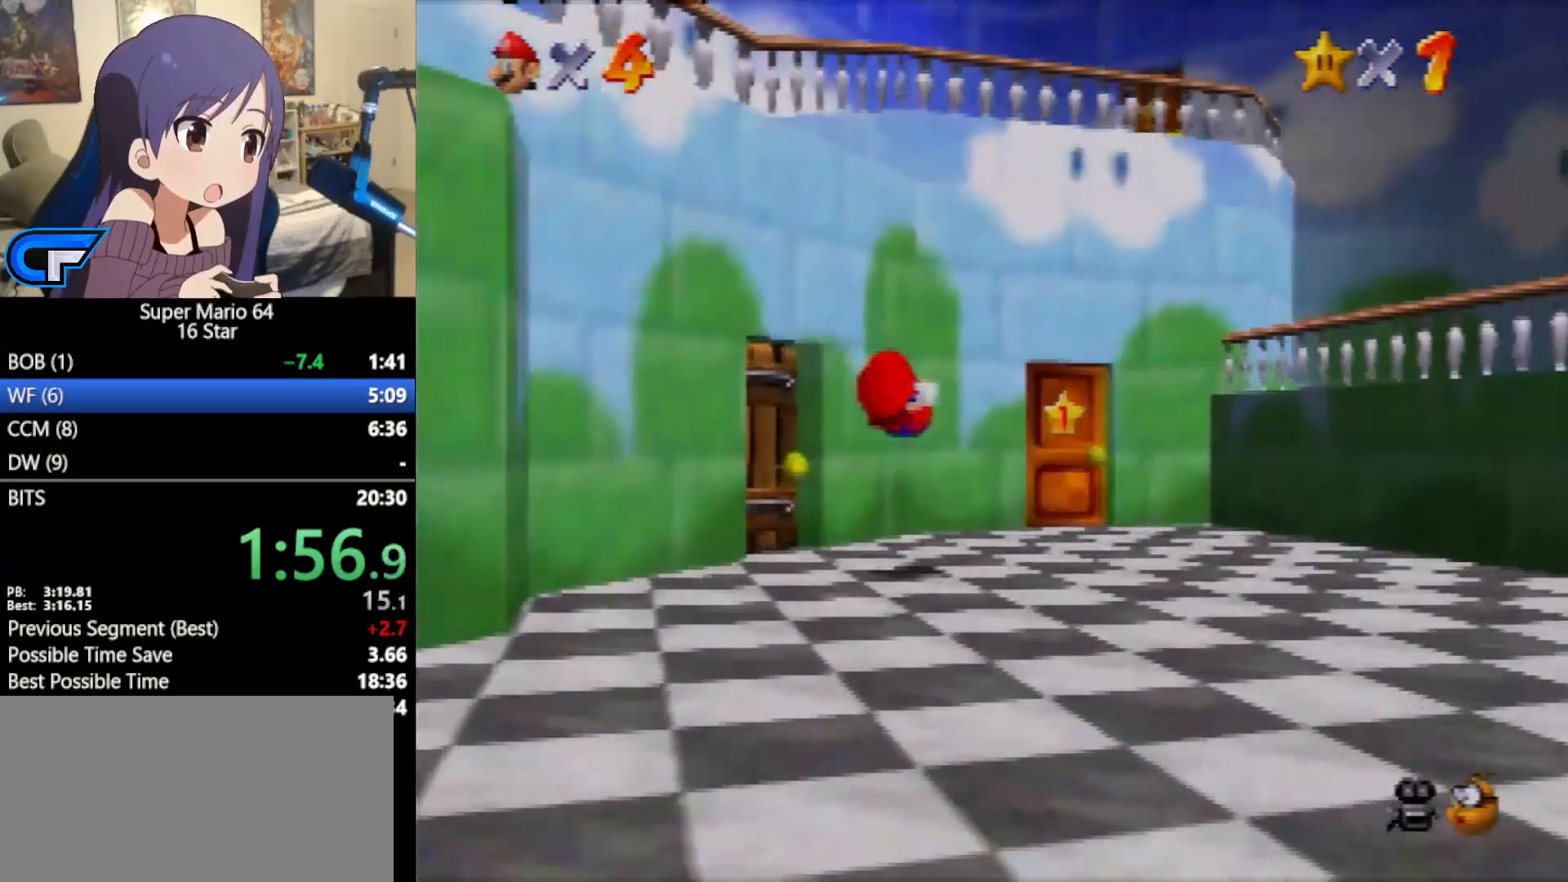
{"buttons": [], "left_stick": "up", "events": [[367, "A", "up"], [367, "left_stick", "up"]]}
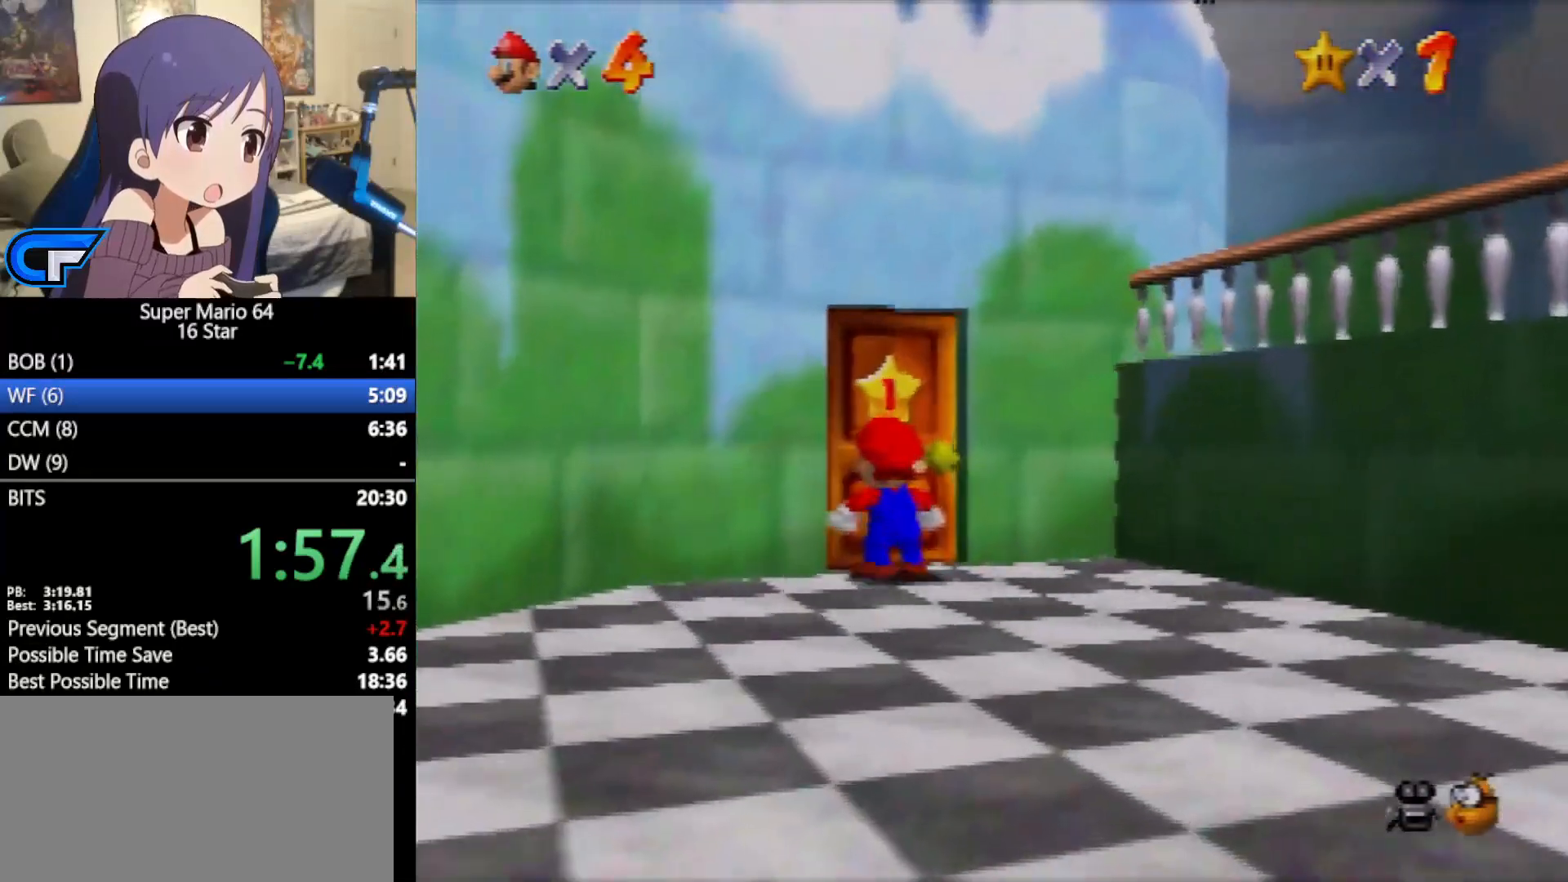
{"buttons": [], "left_stick": "center", "events": [[50, "left_stick", "center"]]}
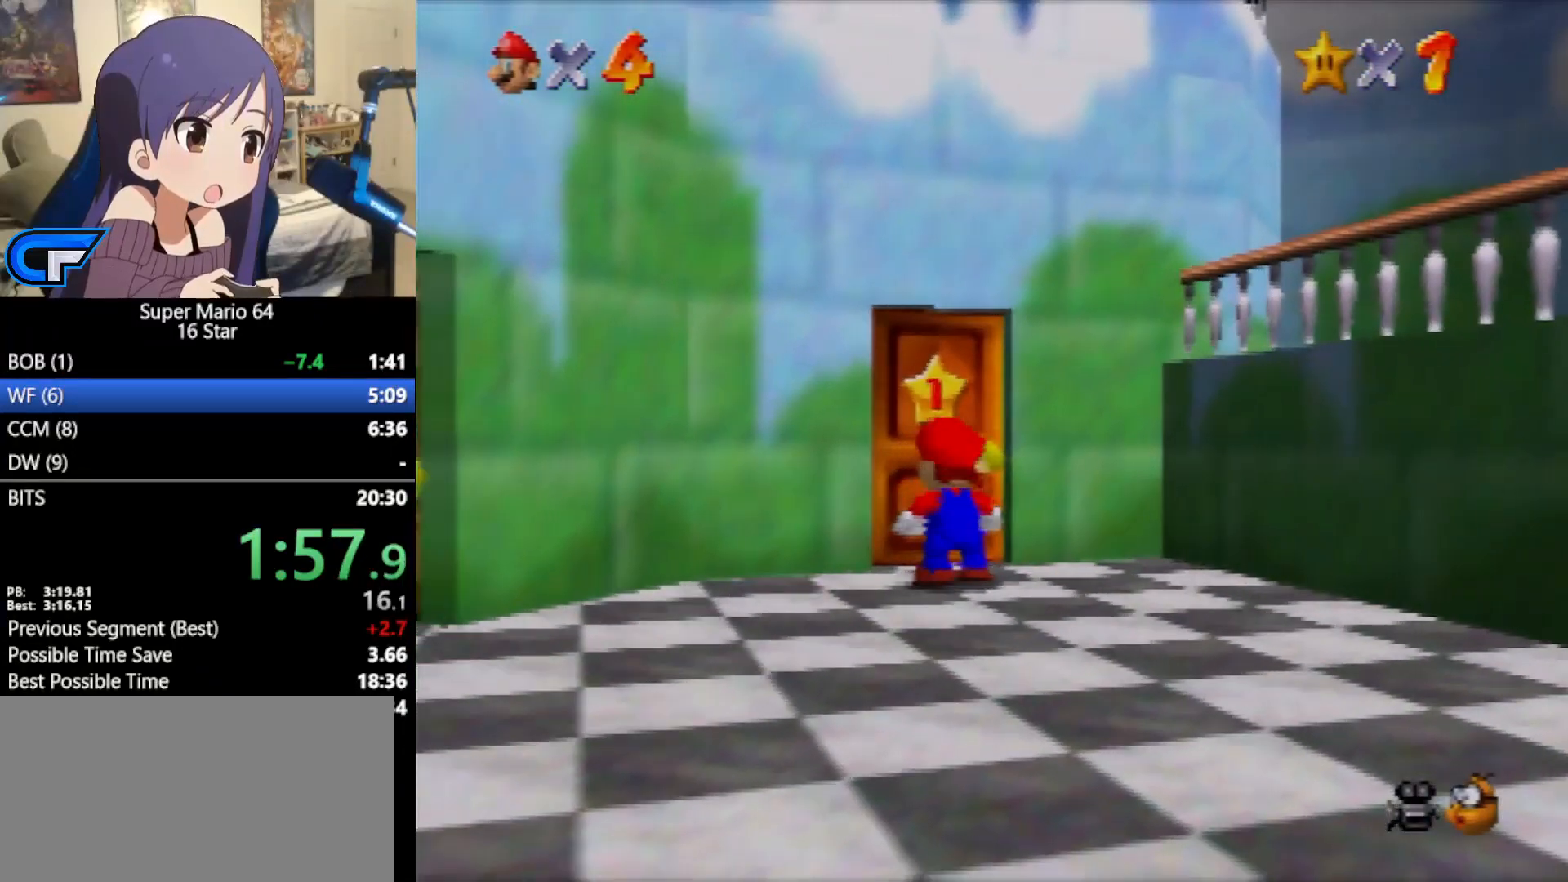
{"buttons": [], "left_stick": "center", "events": []}
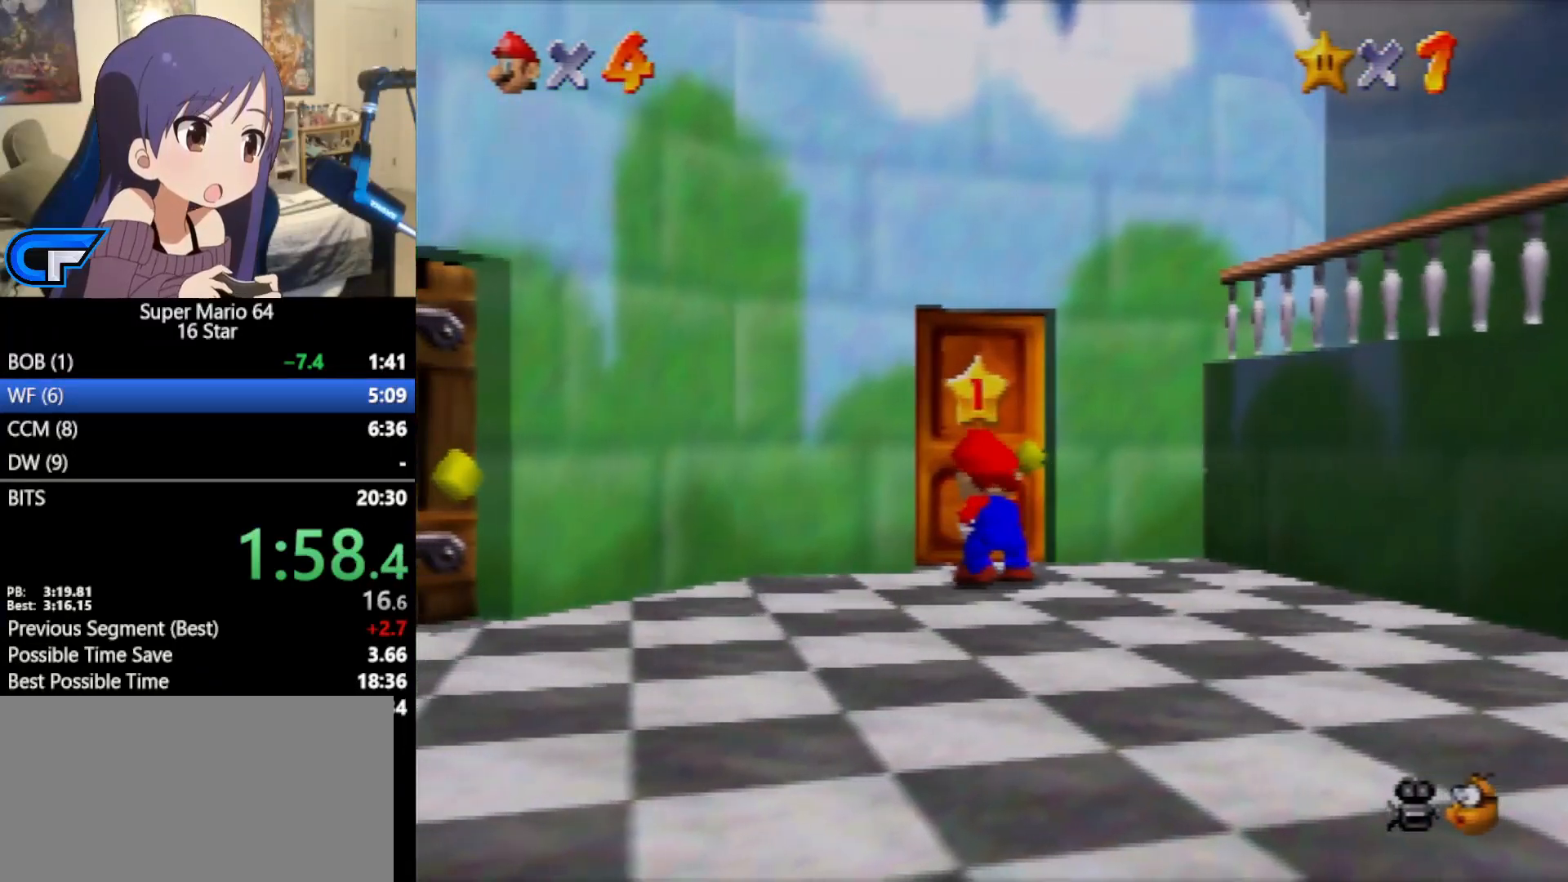
{"buttons": [], "left_stick": "up-left", "events": [[183, "left_stick", "up-left"]]}
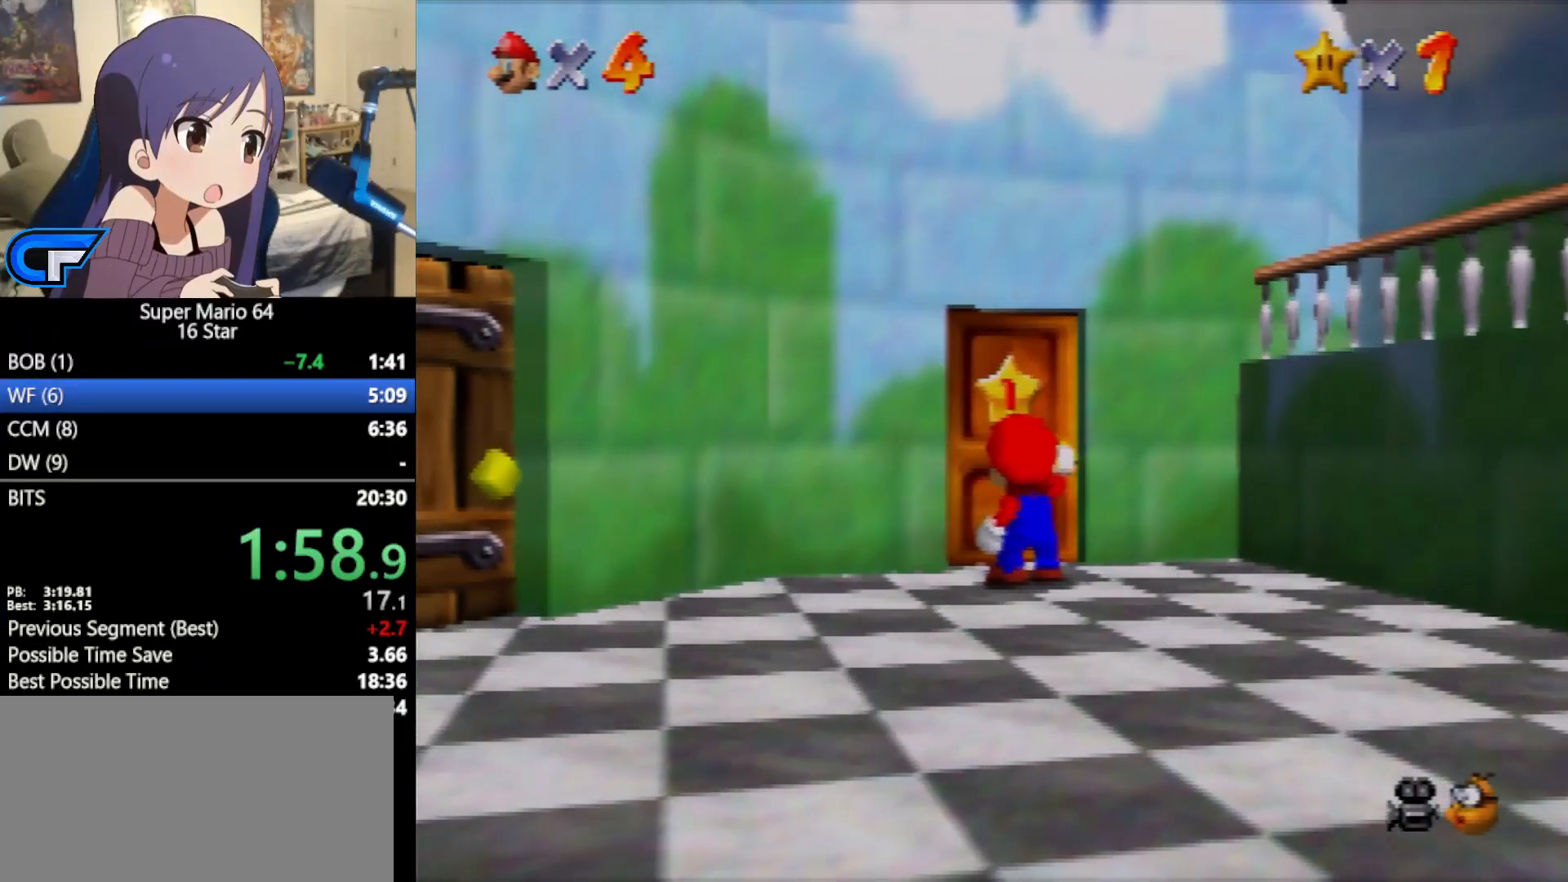
{"buttons": [], "left_stick": "down-right", "events": [[133, "left_stick", "down-left"], [200, "left_stick", "down-right"], [267, "left_stick", "up-right"], [400, "left_stick", "down-left"], [467, "left_stick", "down-right"]]}
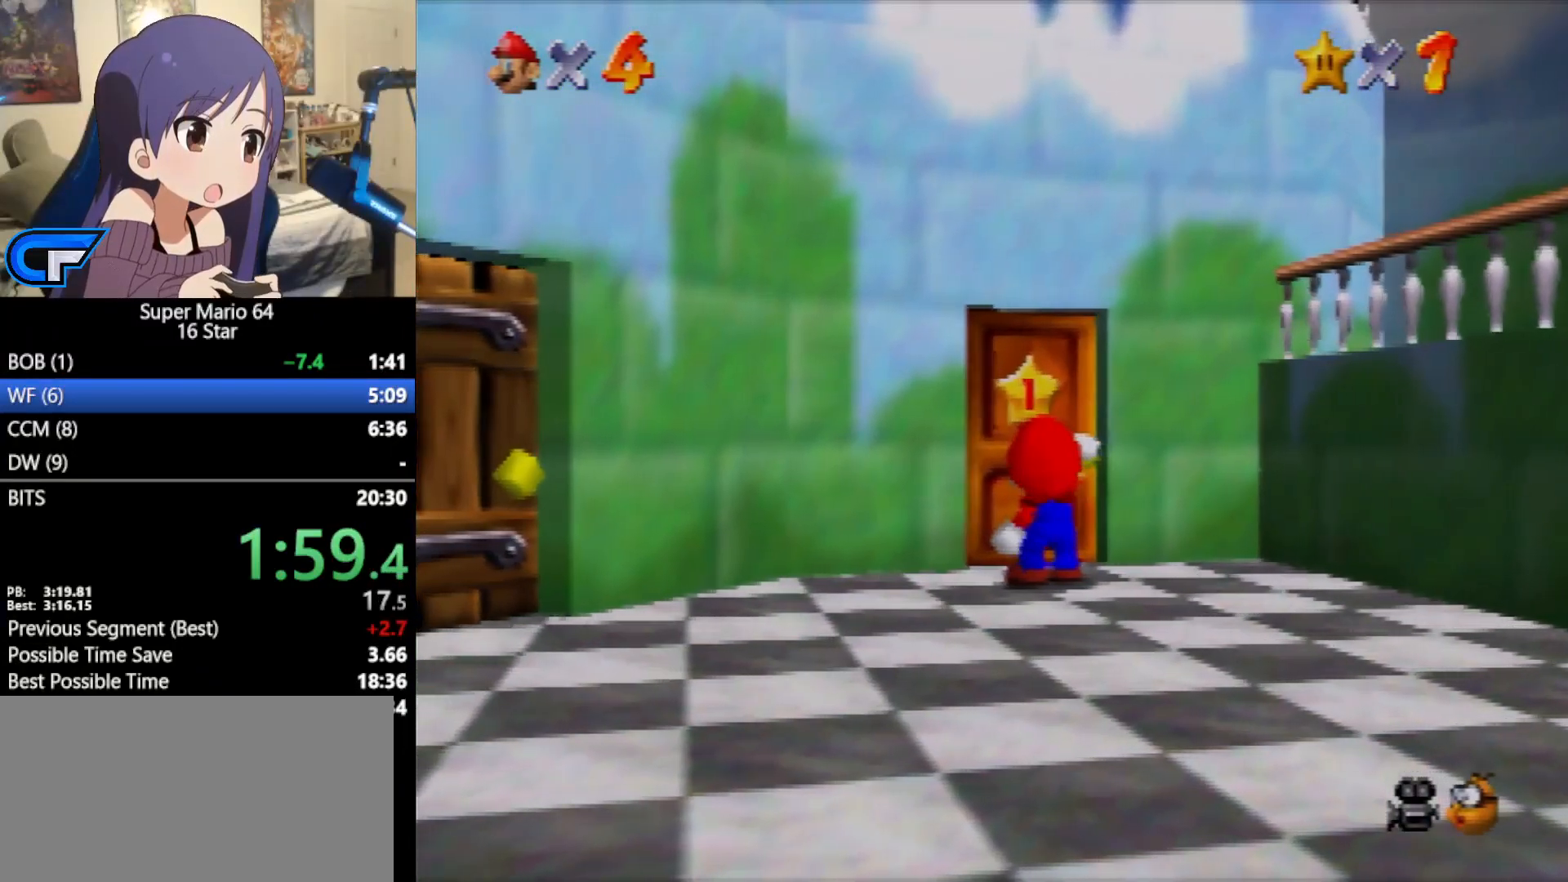
{"buttons": [], "left_stick": "center", "events": [[83, "left_stick", "up"], [300, "left_stick", "center"]]}
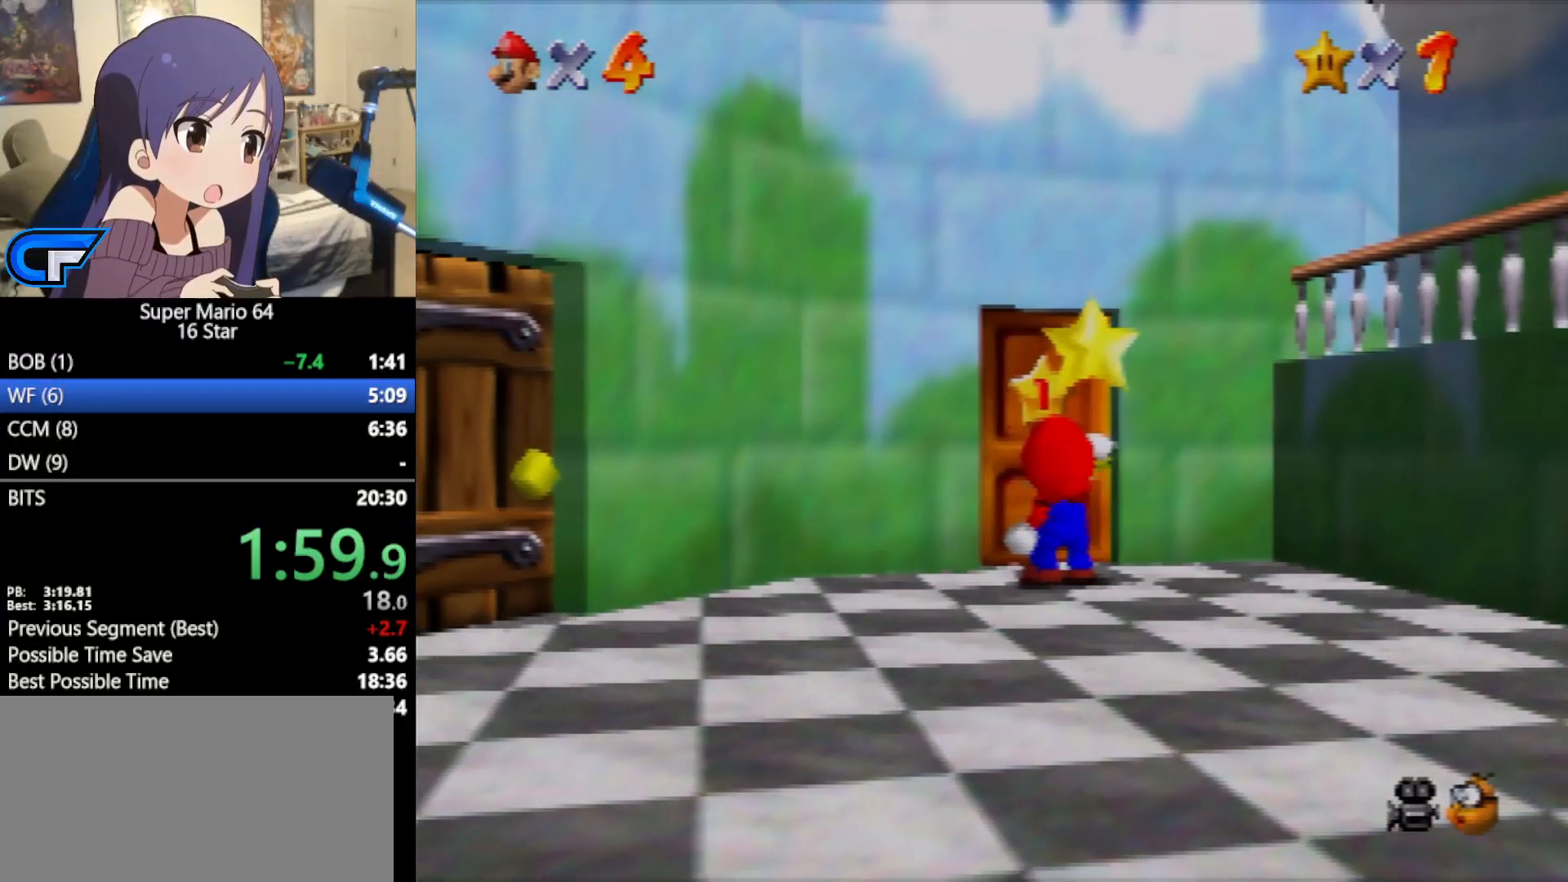
{"buttons": [], "left_stick": "center", "events": [[117, "left_stick", "up-left"], [433, "left_stick", "center"]]}
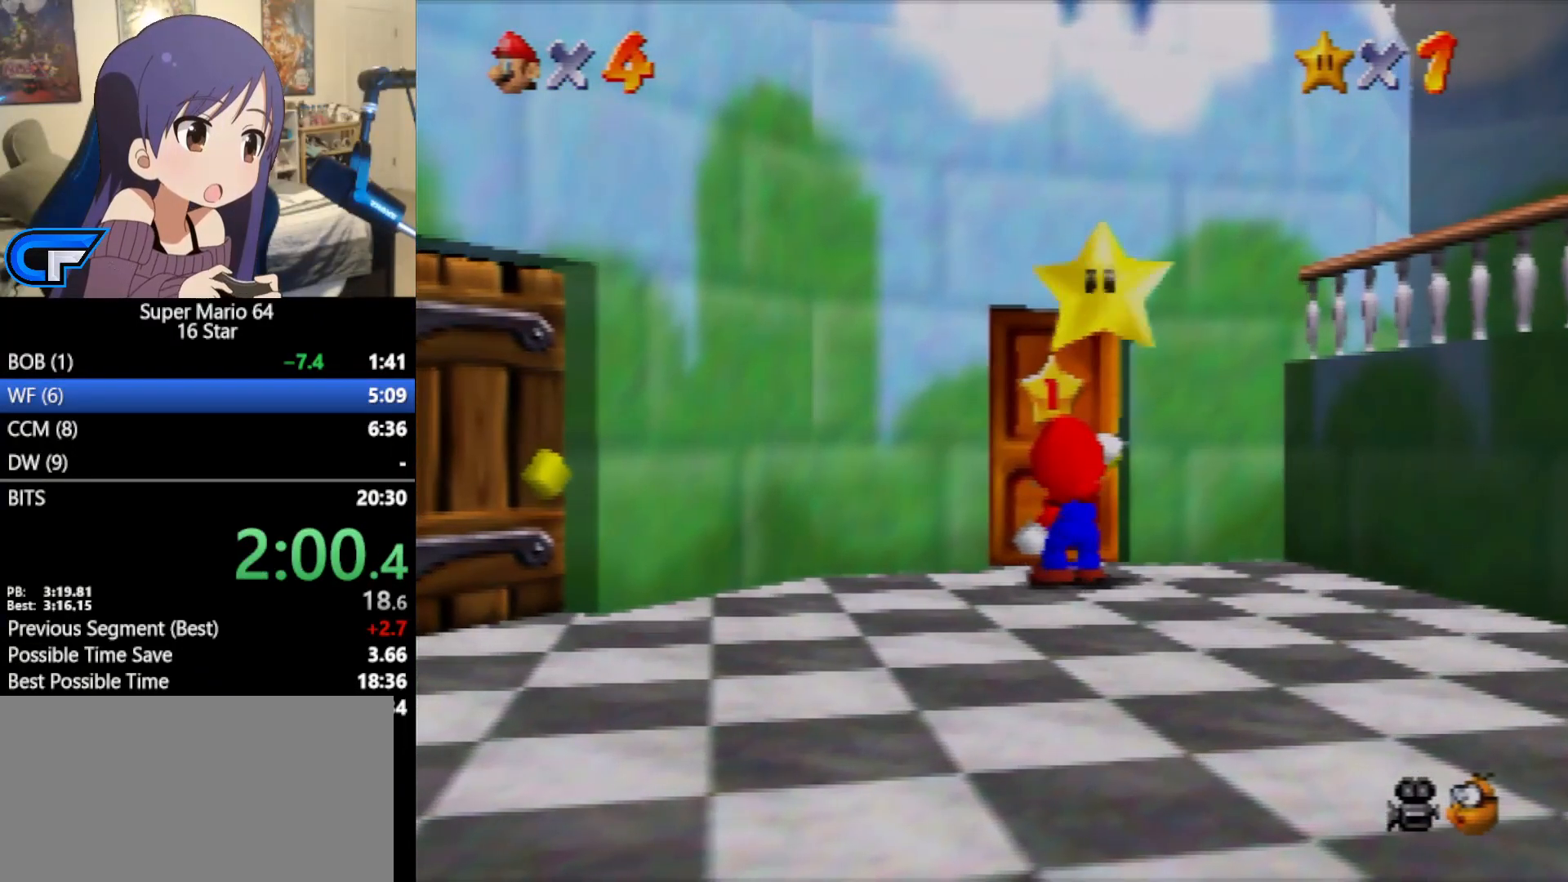
{"buttons": [], "left_stick": "center", "events": []}
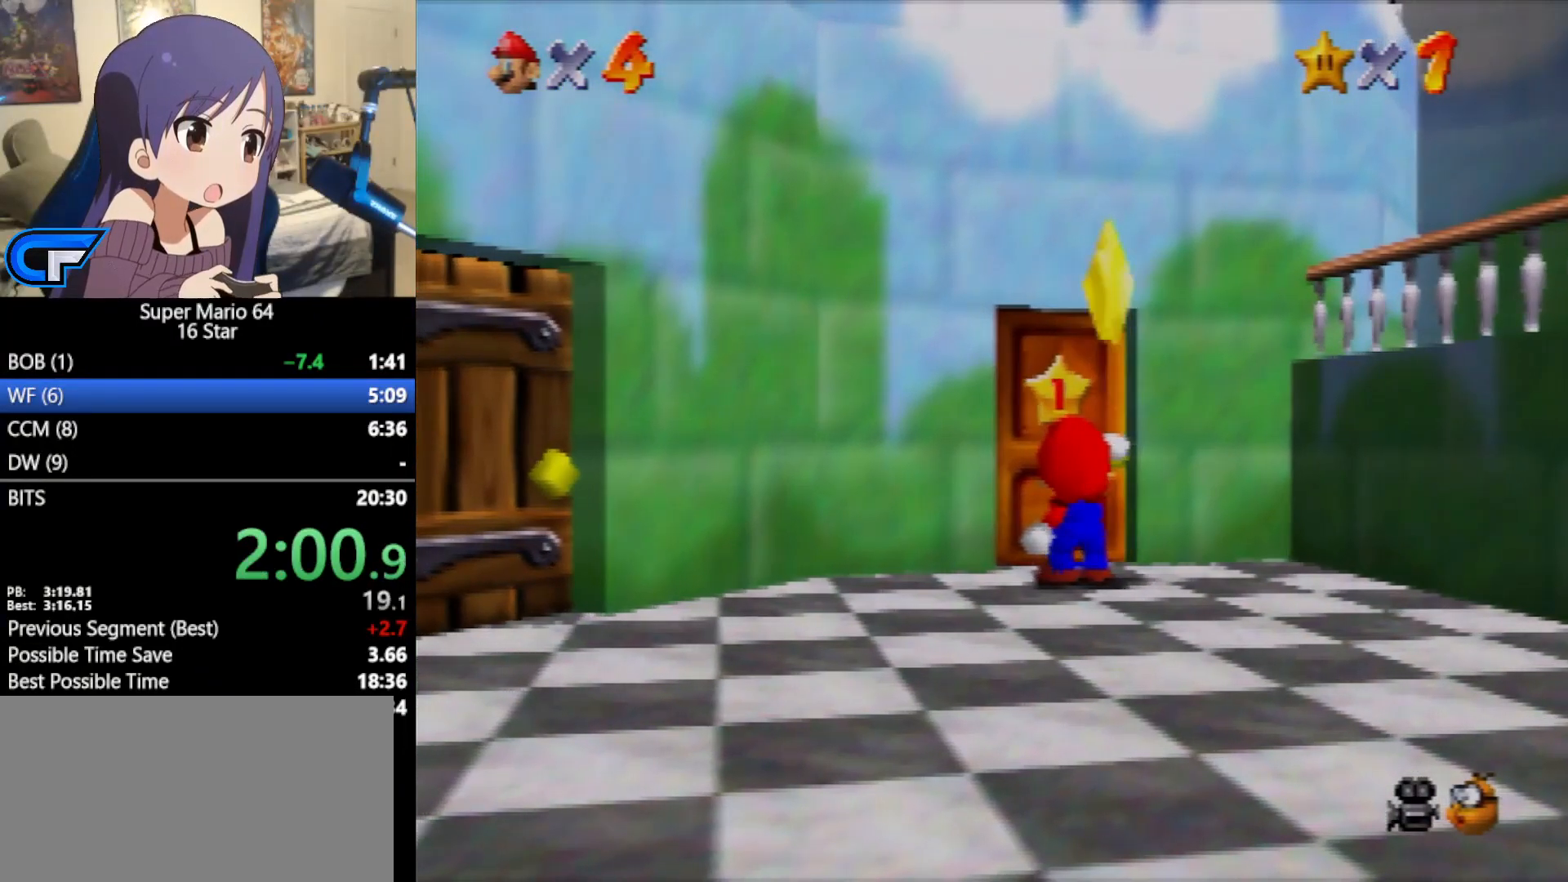
{"buttons": [], "left_stick": "center", "events": []}
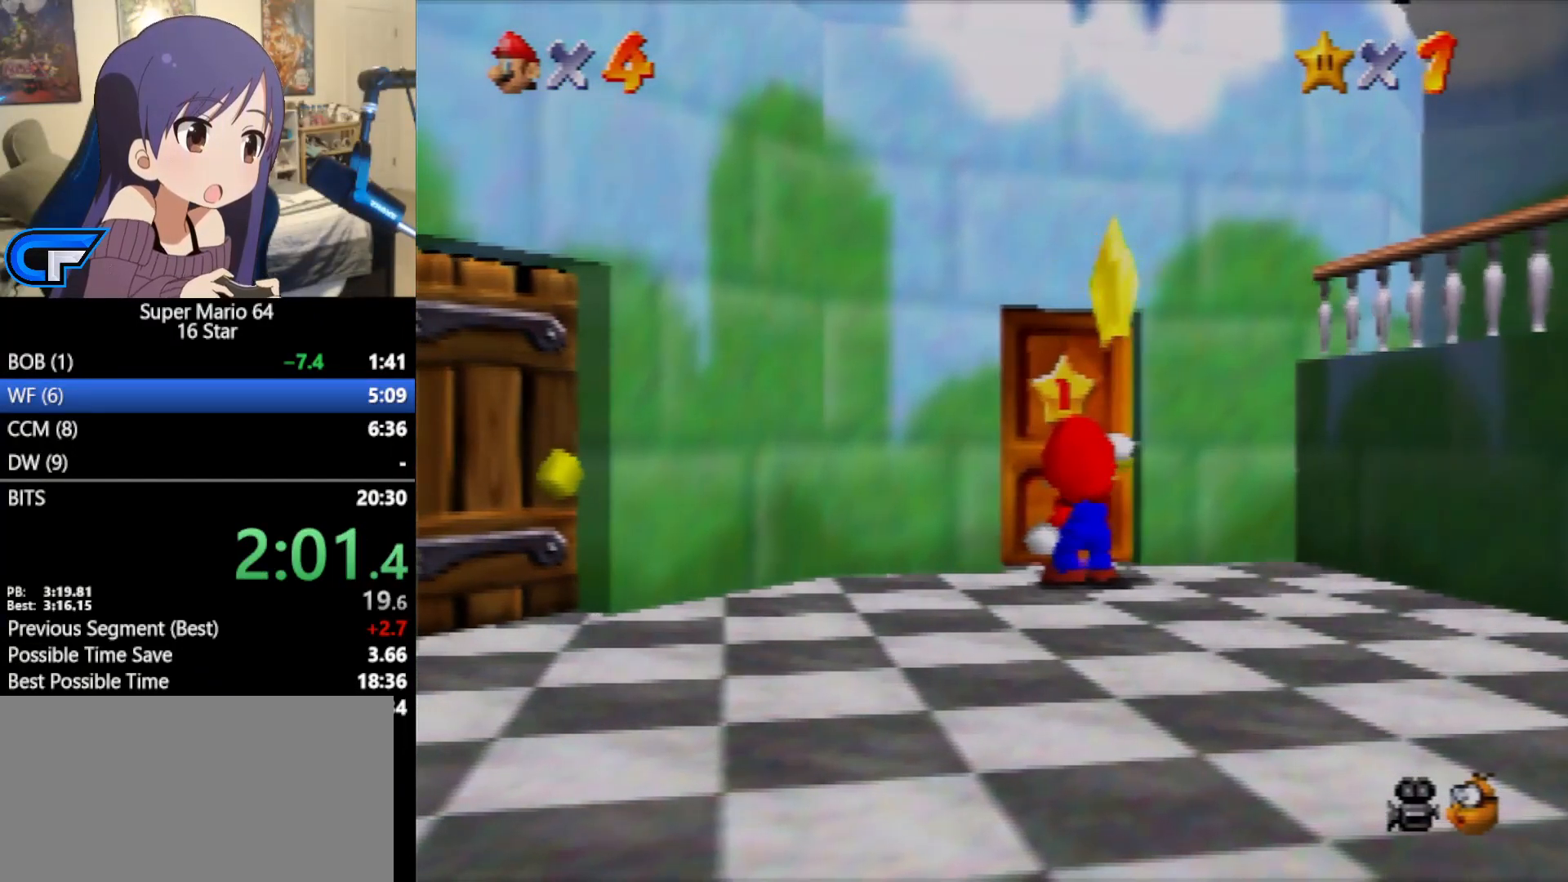
{"buttons": [], "left_stick": "center", "events": []}
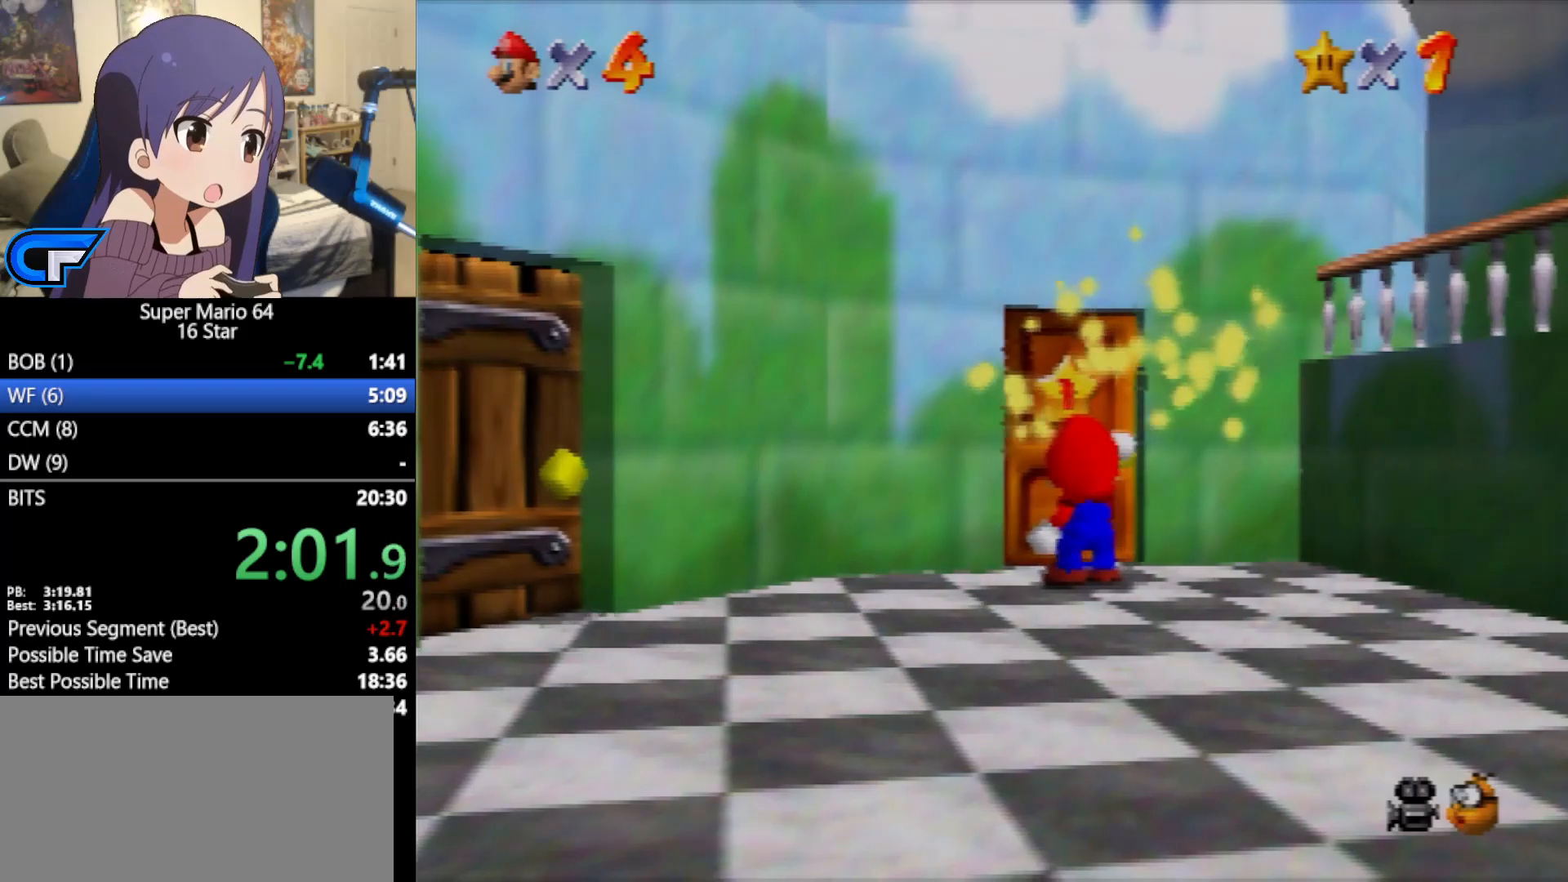
{"buttons": [], "left_stick": "center", "events": []}
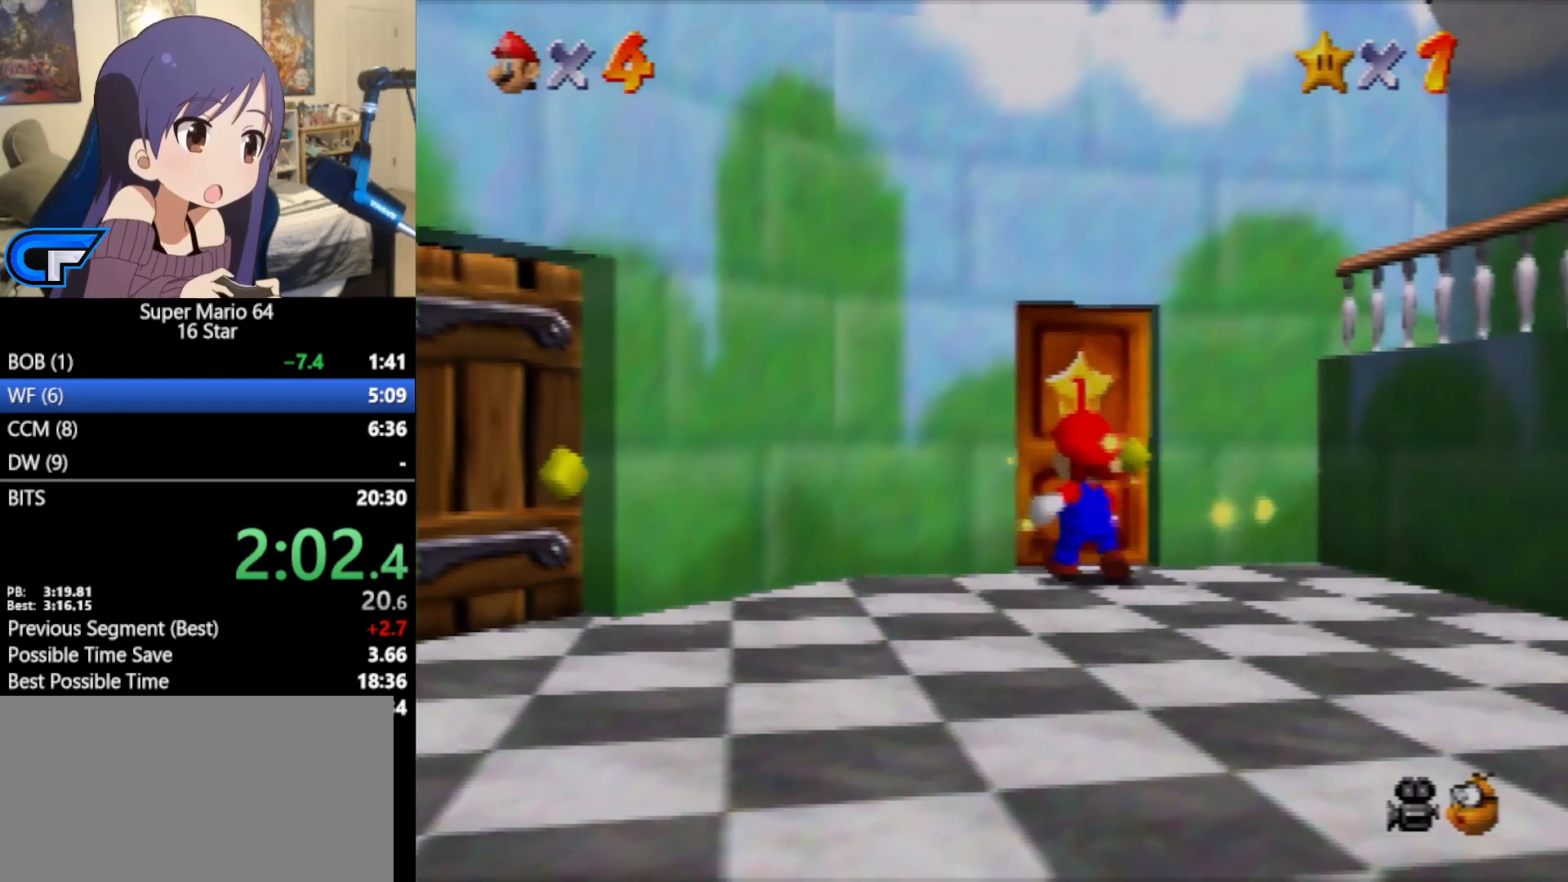
{"buttons": [], "left_stick": "up", "events": [[400, "left_stick", "up-right"], [467, "left_stick", "up"]]}
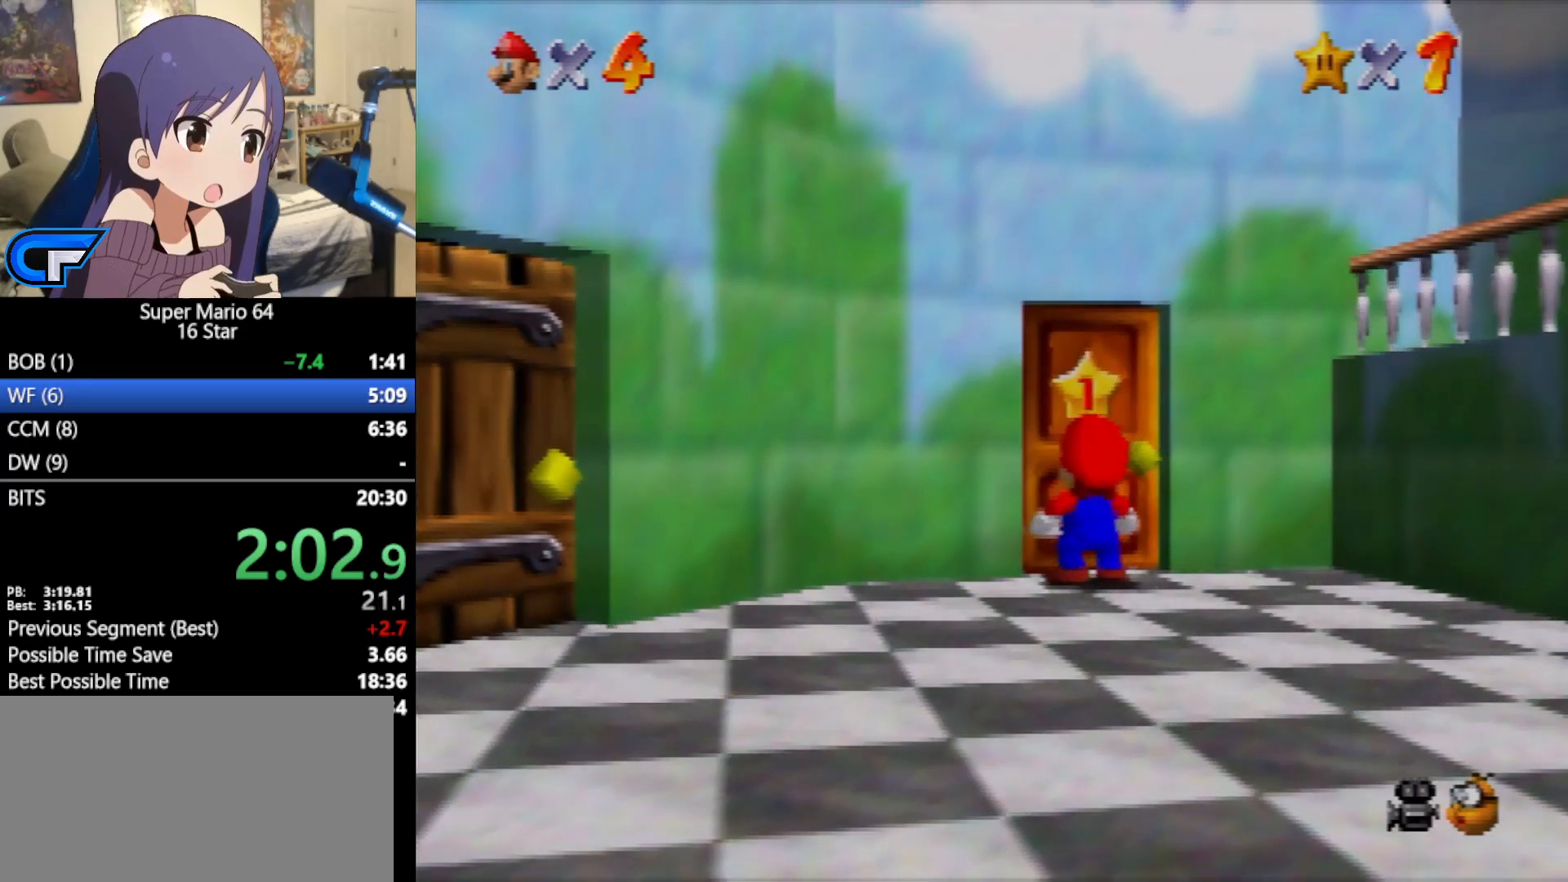
{"buttons": [], "left_stick": "up", "events": []}
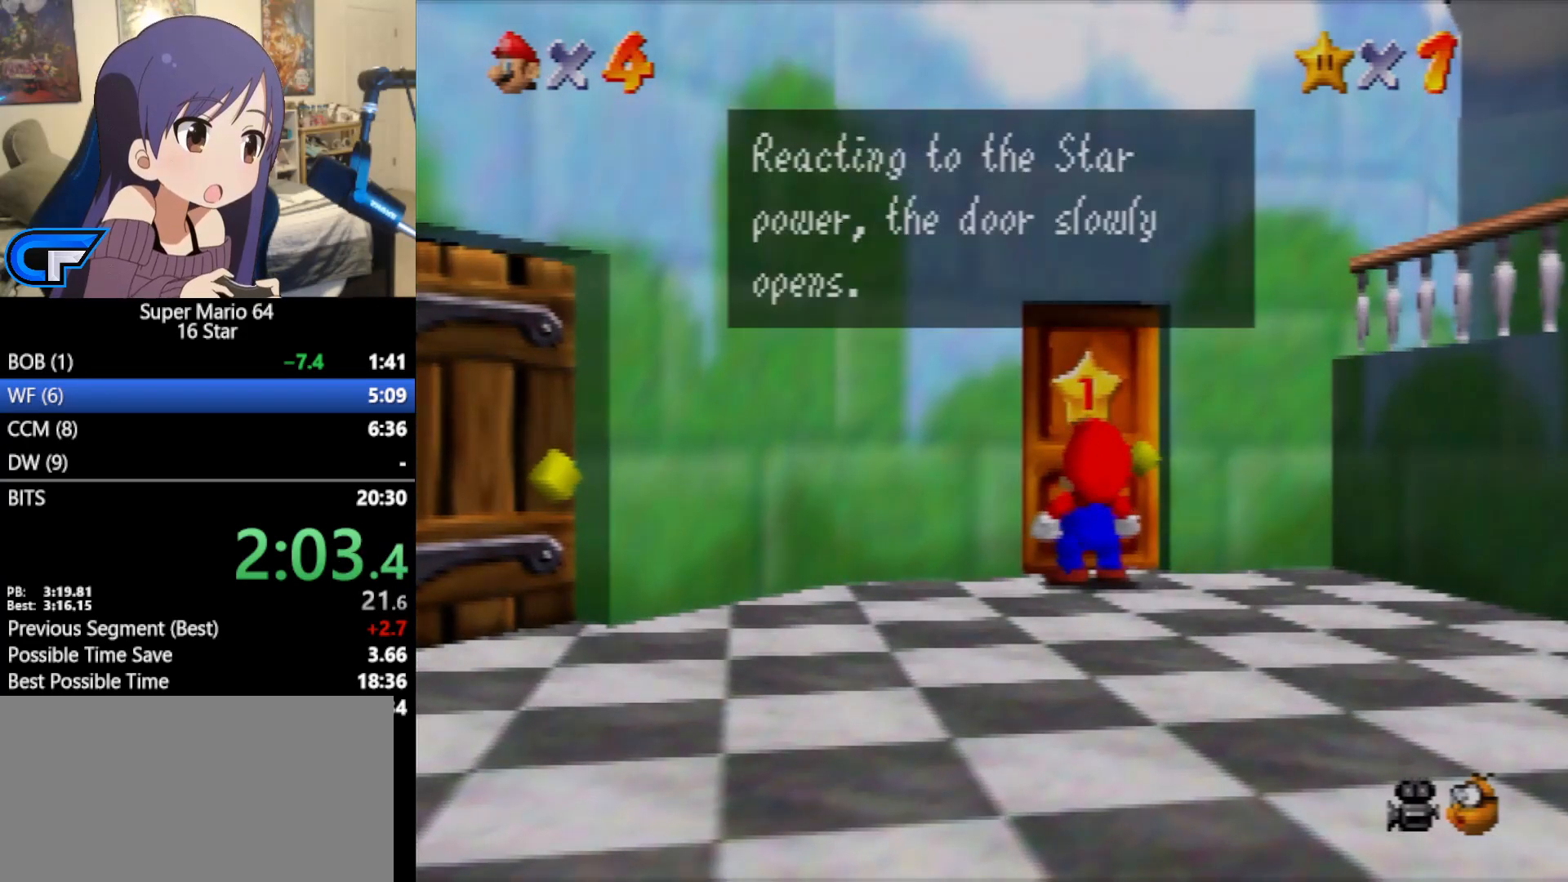
{"buttons": [], "left_stick": "up", "events": [[17, "A", "down"], [17, "B", "down"], [150, "A", "up"], [150, "B", "up"]]}
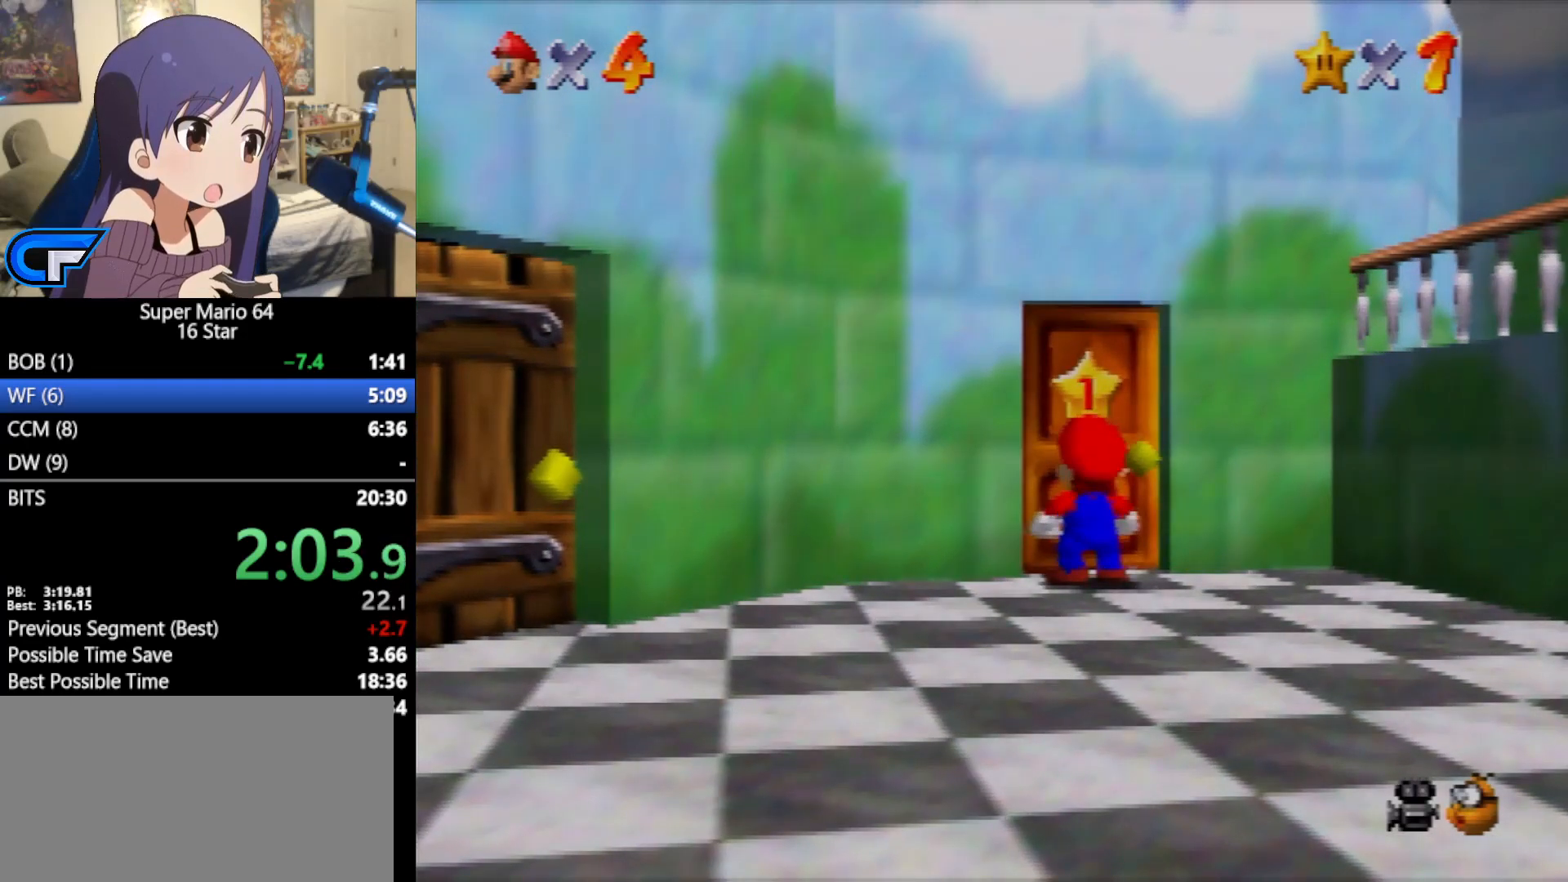
{"buttons": [], "left_stick": "up", "events": []}
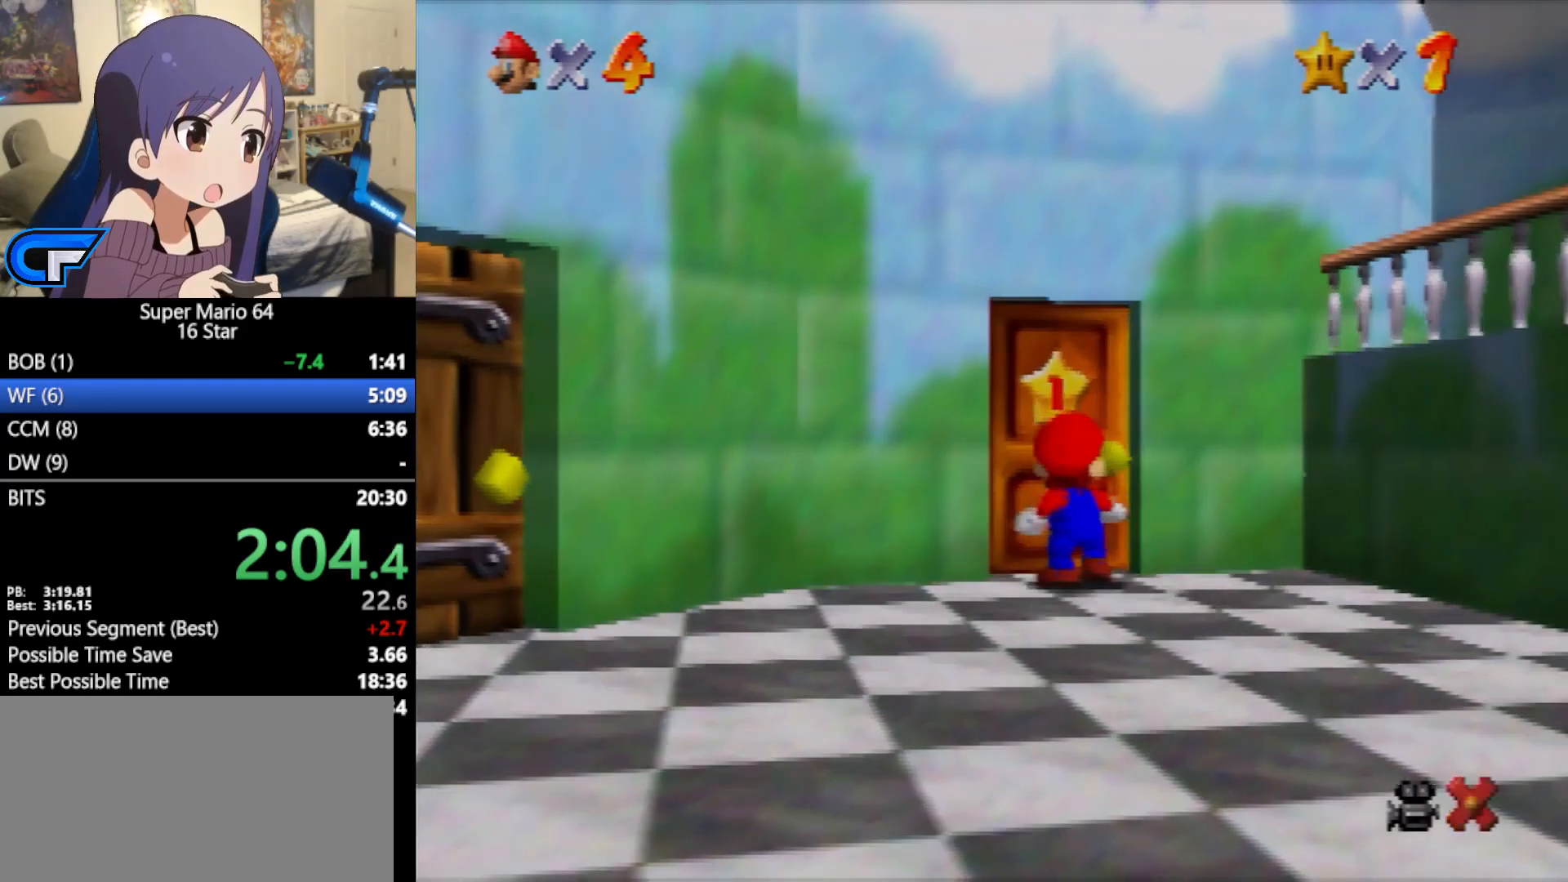
{"buttons": [], "left_stick": "up", "events": []}
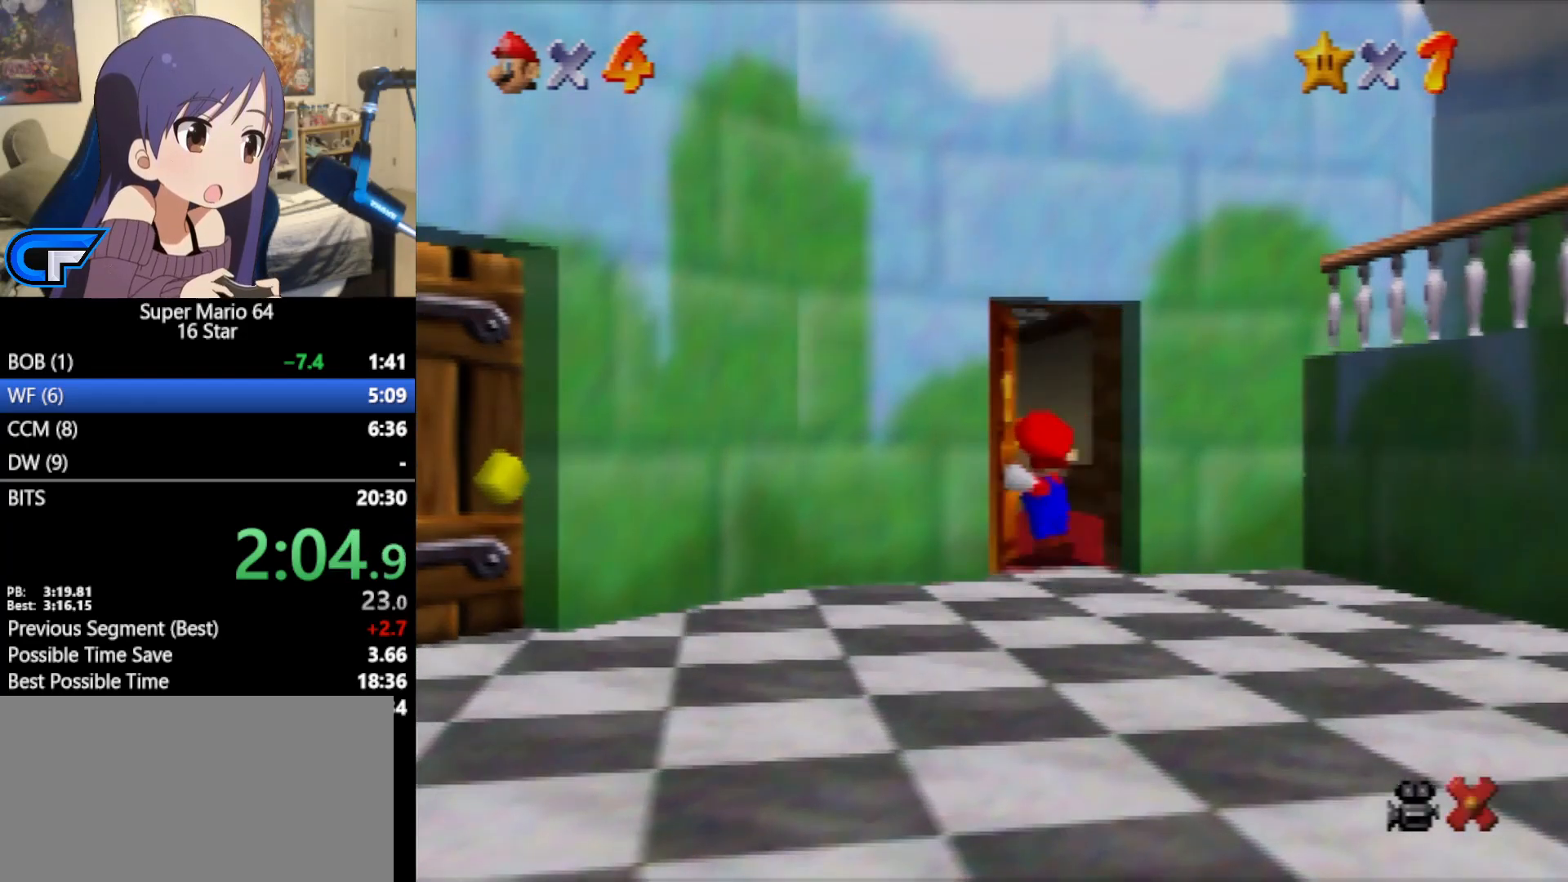
{"buttons": [], "left_stick": "up", "events": []}
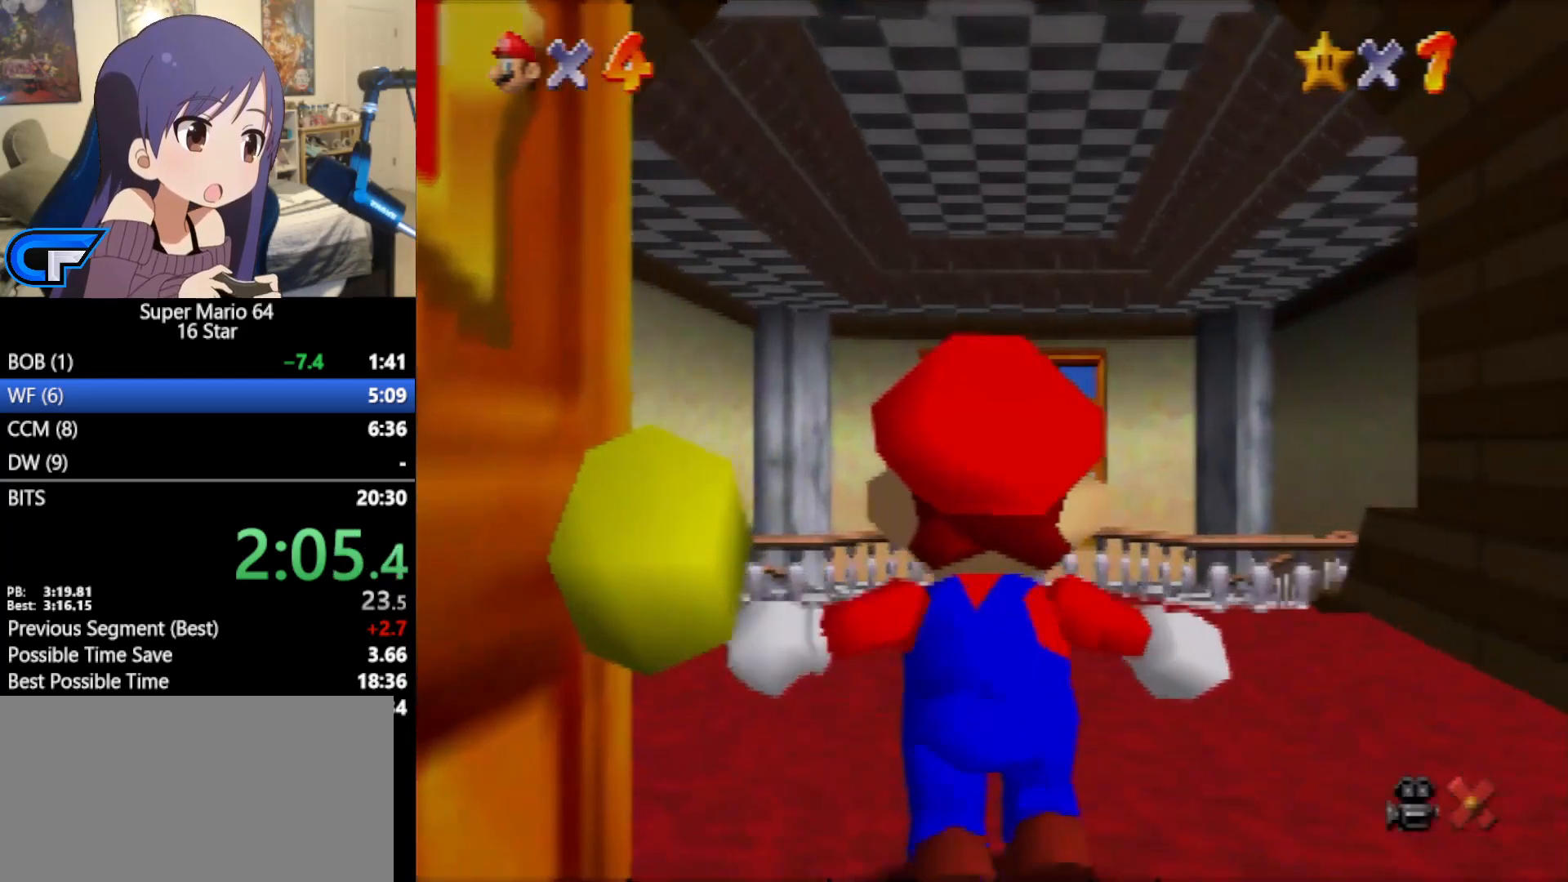
{"buttons": [], "left_stick": "up", "events": []}
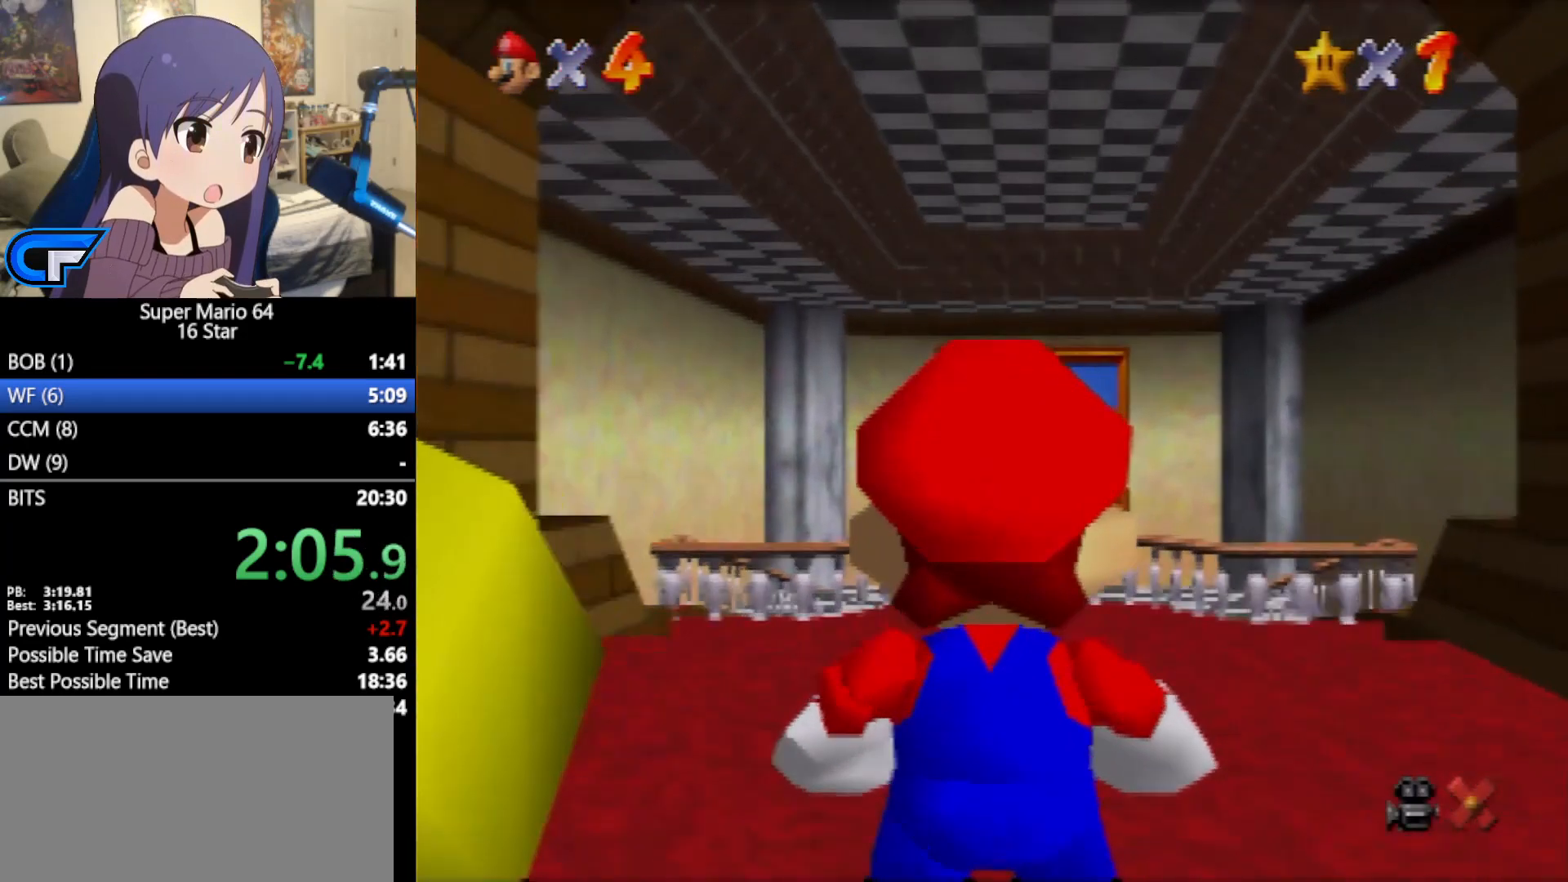
{"buttons": [], "left_stick": "up", "events": [[167, "A", "down"], [200, "B", "down"], [300, "B", "up"], [367, "A", "up"]]}
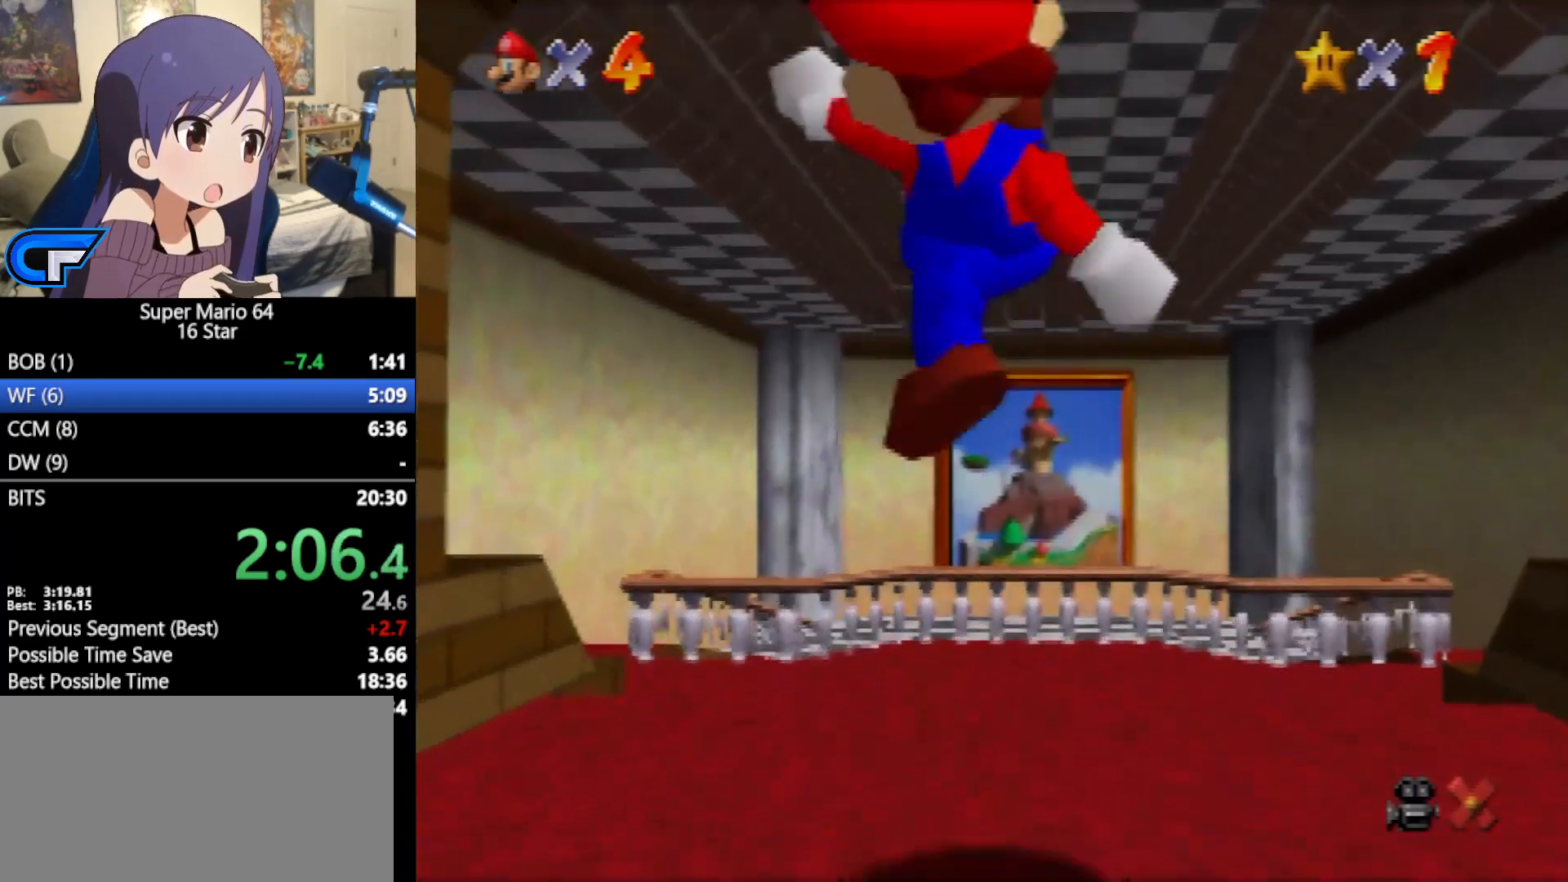
{"buttons": ["Z"], "left_stick": "up", "events": [[300, "Z", "down"], [333, "A", "down"], [433, "A", "up"]]}